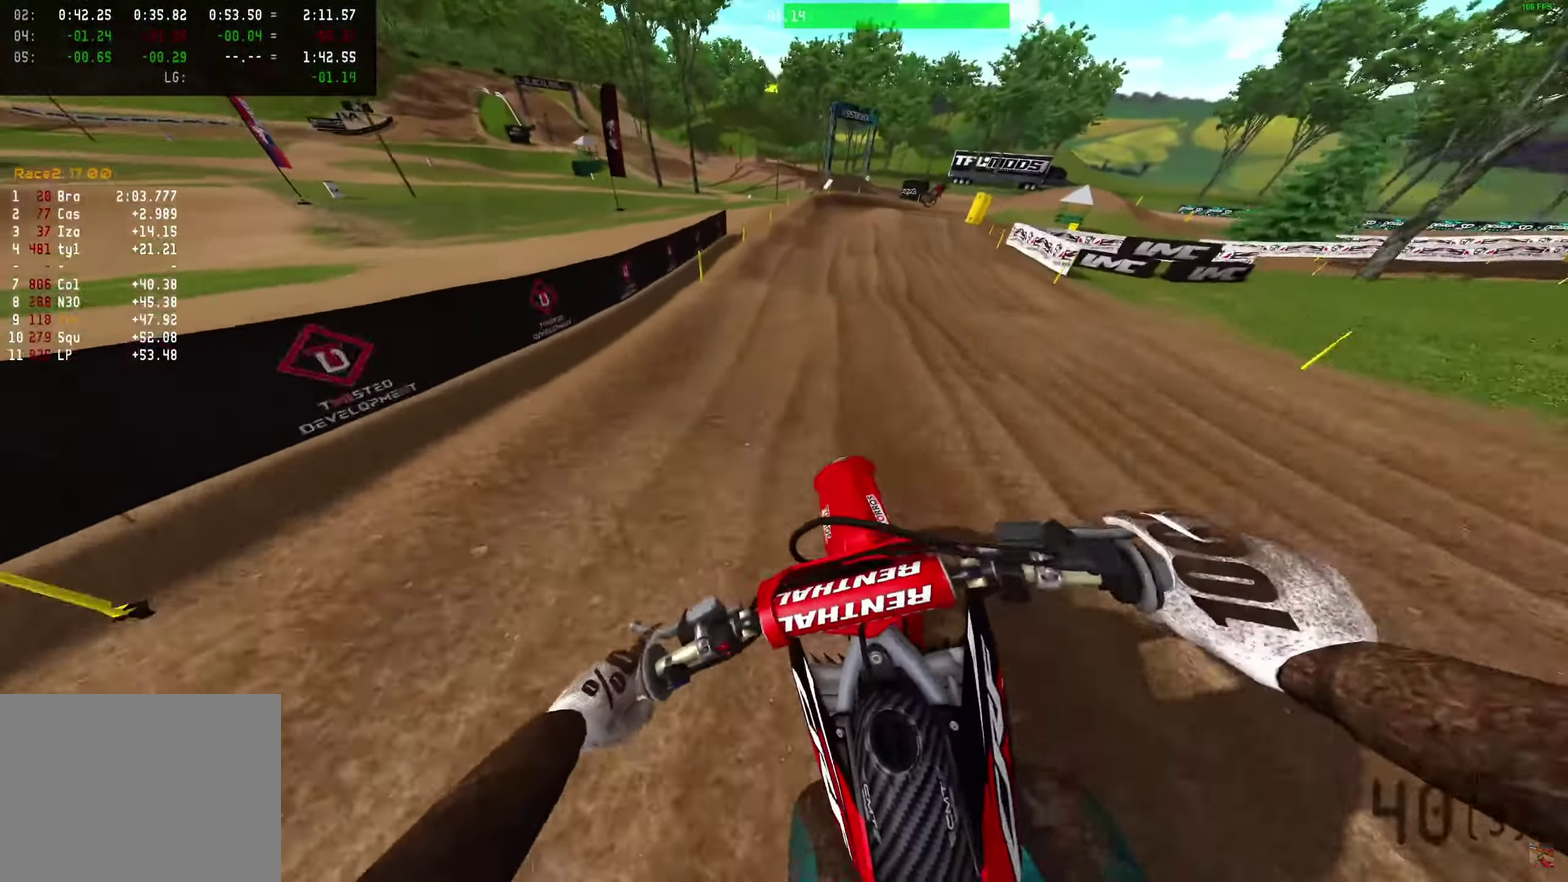
Gameplay with a controller (PlayStation layout); each line is a JSON object with the inputs held at the frame after it (dt_ms = milliseconds from this image to that frame). "events" lists button and stick changes between this image and that frame as [ms after this image, input, new state], when the widget could be followed in between. Not read: R1.
{"dt_ms": 400, "buttons": [], "left_stick": "right", "right_stick": "down-left"}
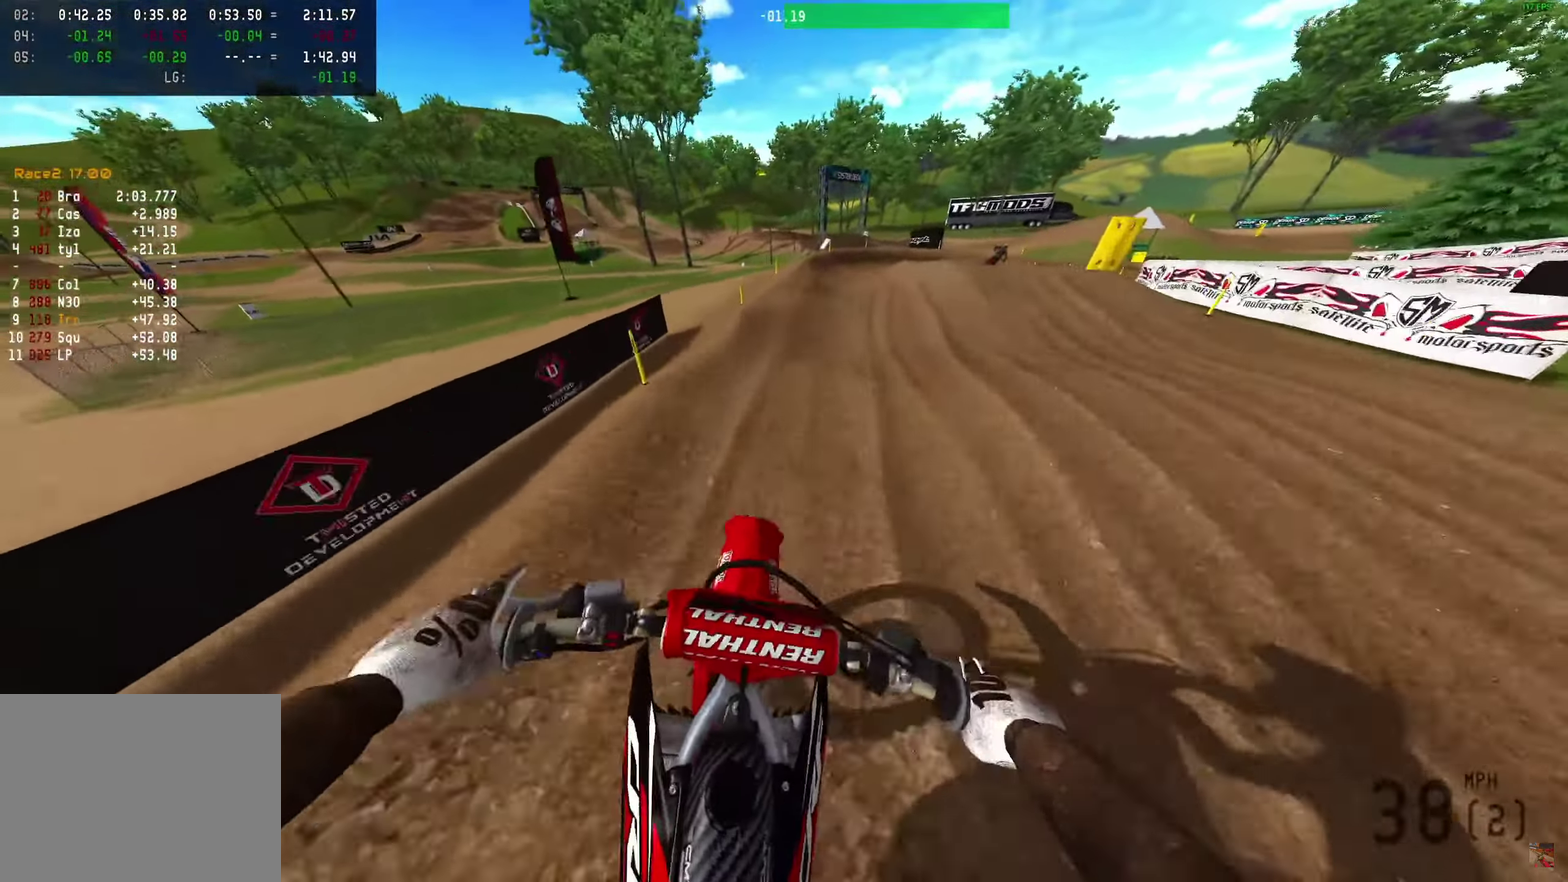
{"dt_ms": 500, "buttons": [], "left_stick": "right", "right_stick": "down-right", "events": [[200, "R2", "down"], [200, "right_stick", "down"], [250, "R2", "up"], [250, "right_stick", "down-right"], [283, "left_stick", "up-right"], [367, "R2", "down"], [433, "left_stick", "right"], [467, "R2", "up"]]}
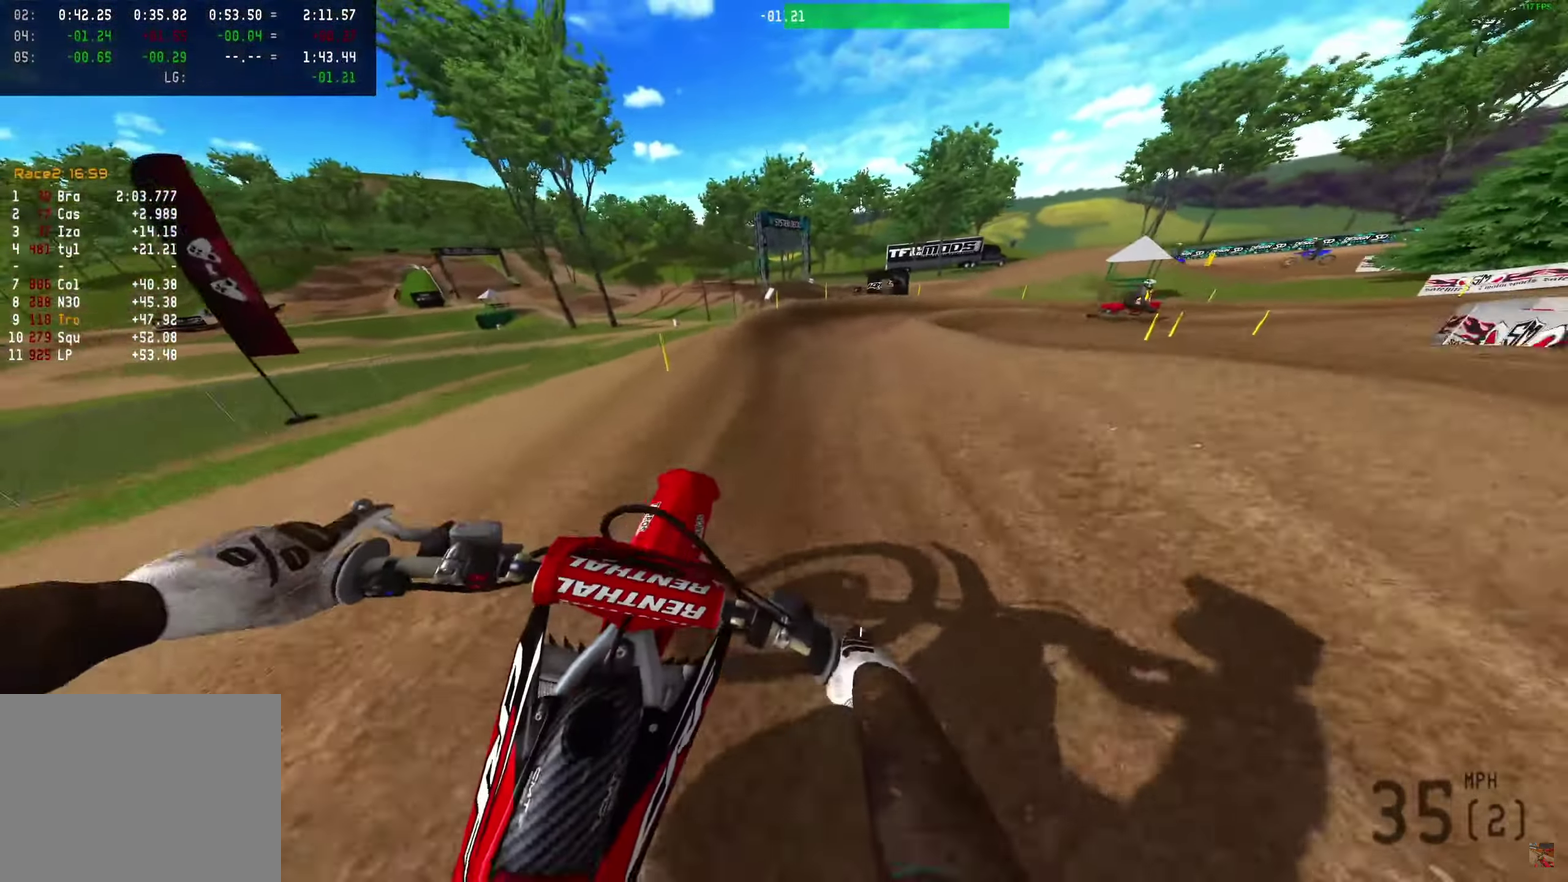
{"dt_ms": 500, "buttons": ["R2"], "left_stick": "right", "right_stick": "down"}
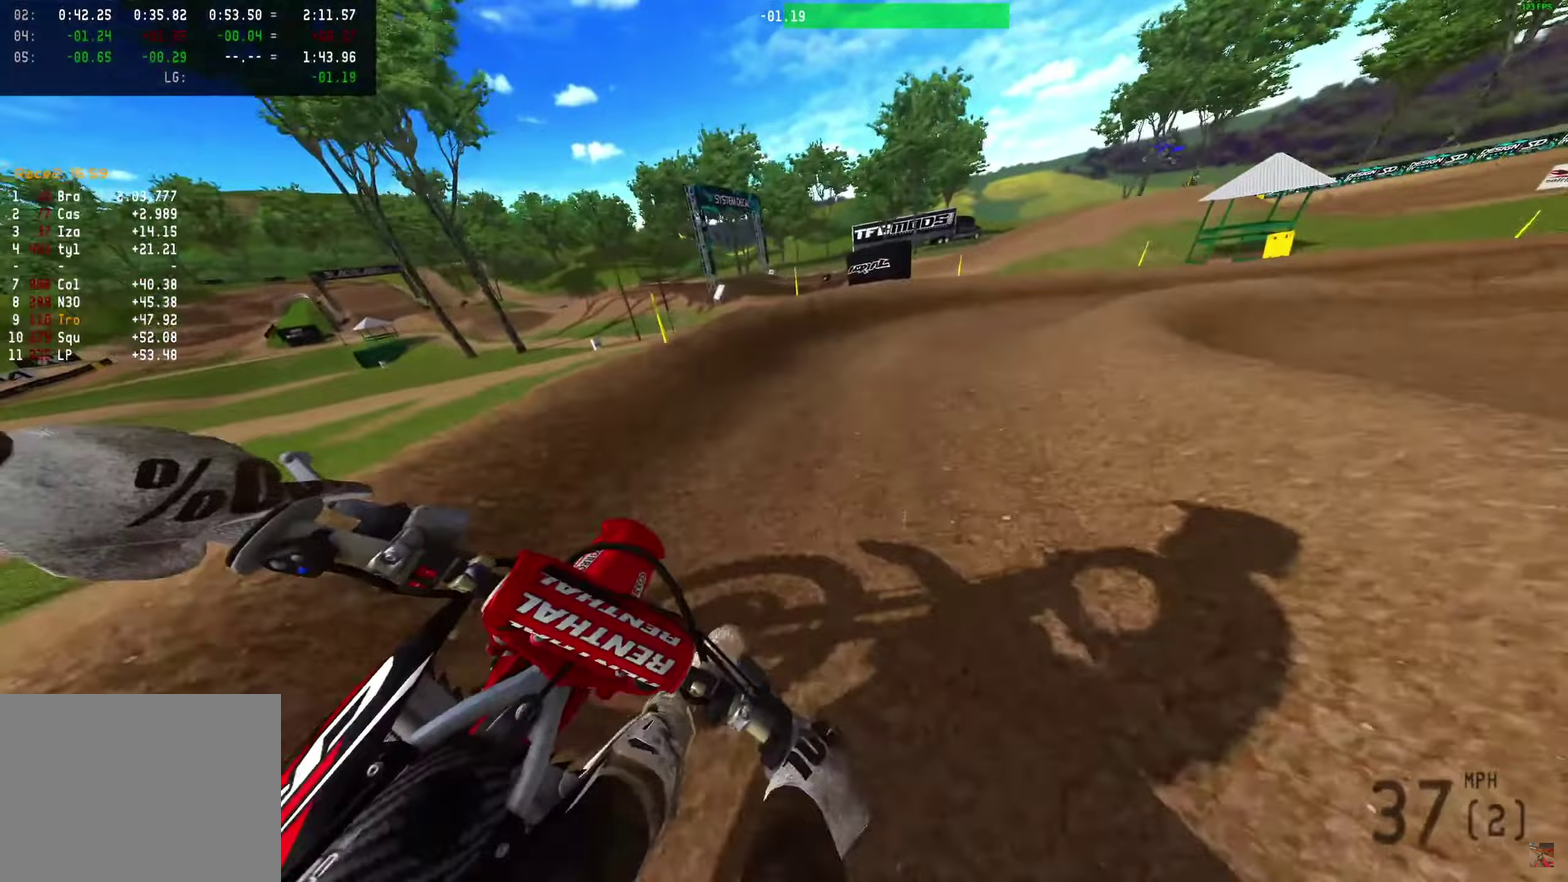
{"dt_ms": 400, "buttons": ["R2"], "left_stick": "right", "right_stick": "down-left"}
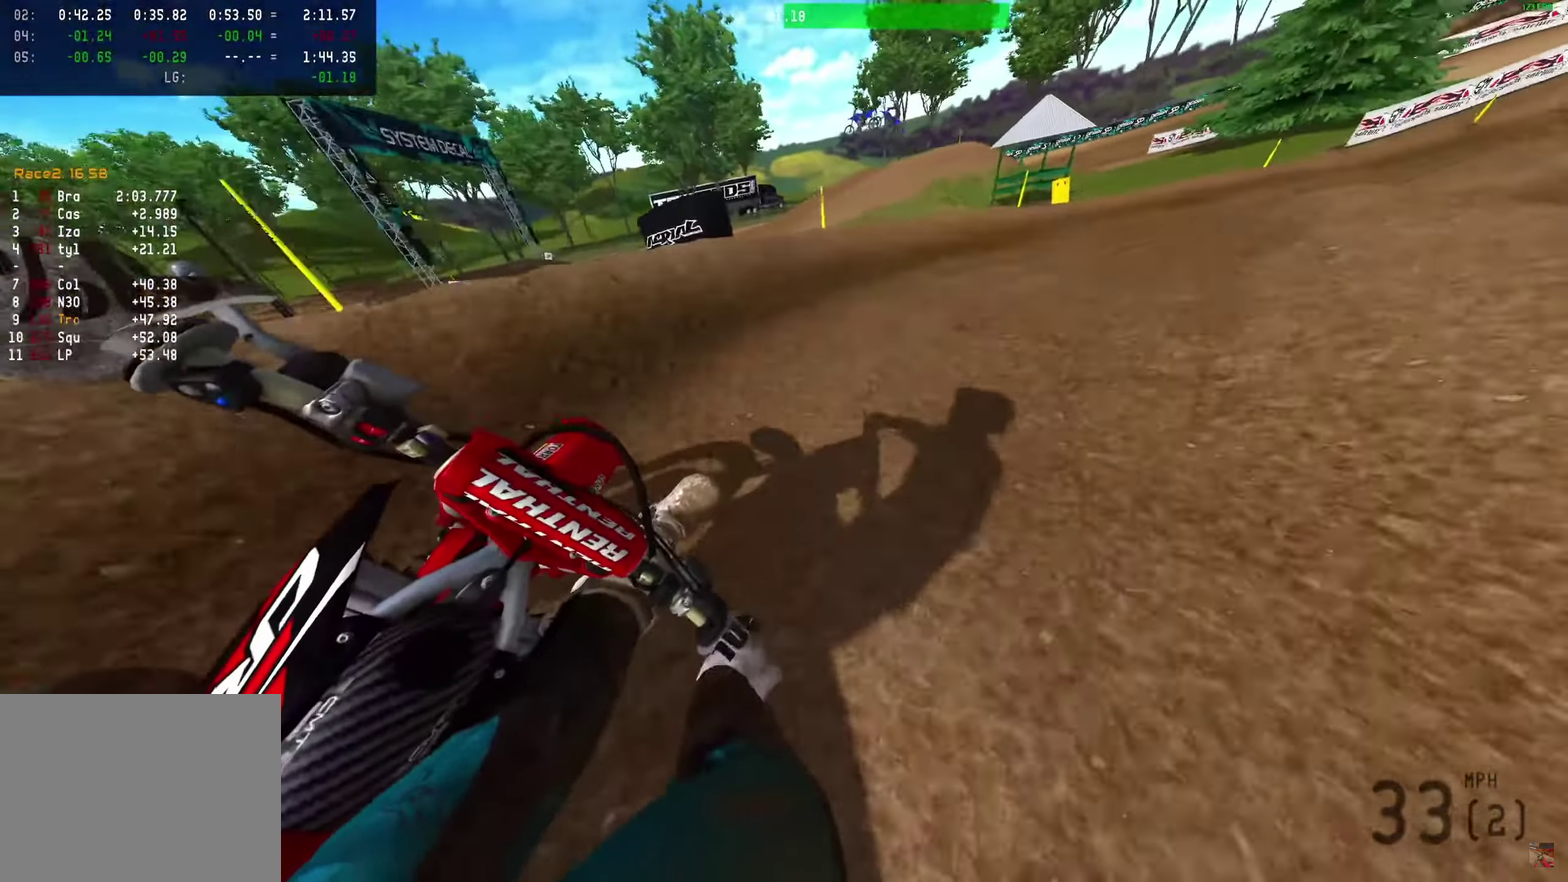
{"dt_ms": 600, "buttons": ["R2"], "left_stick": "right", "right_stick": "down-left", "events": []}
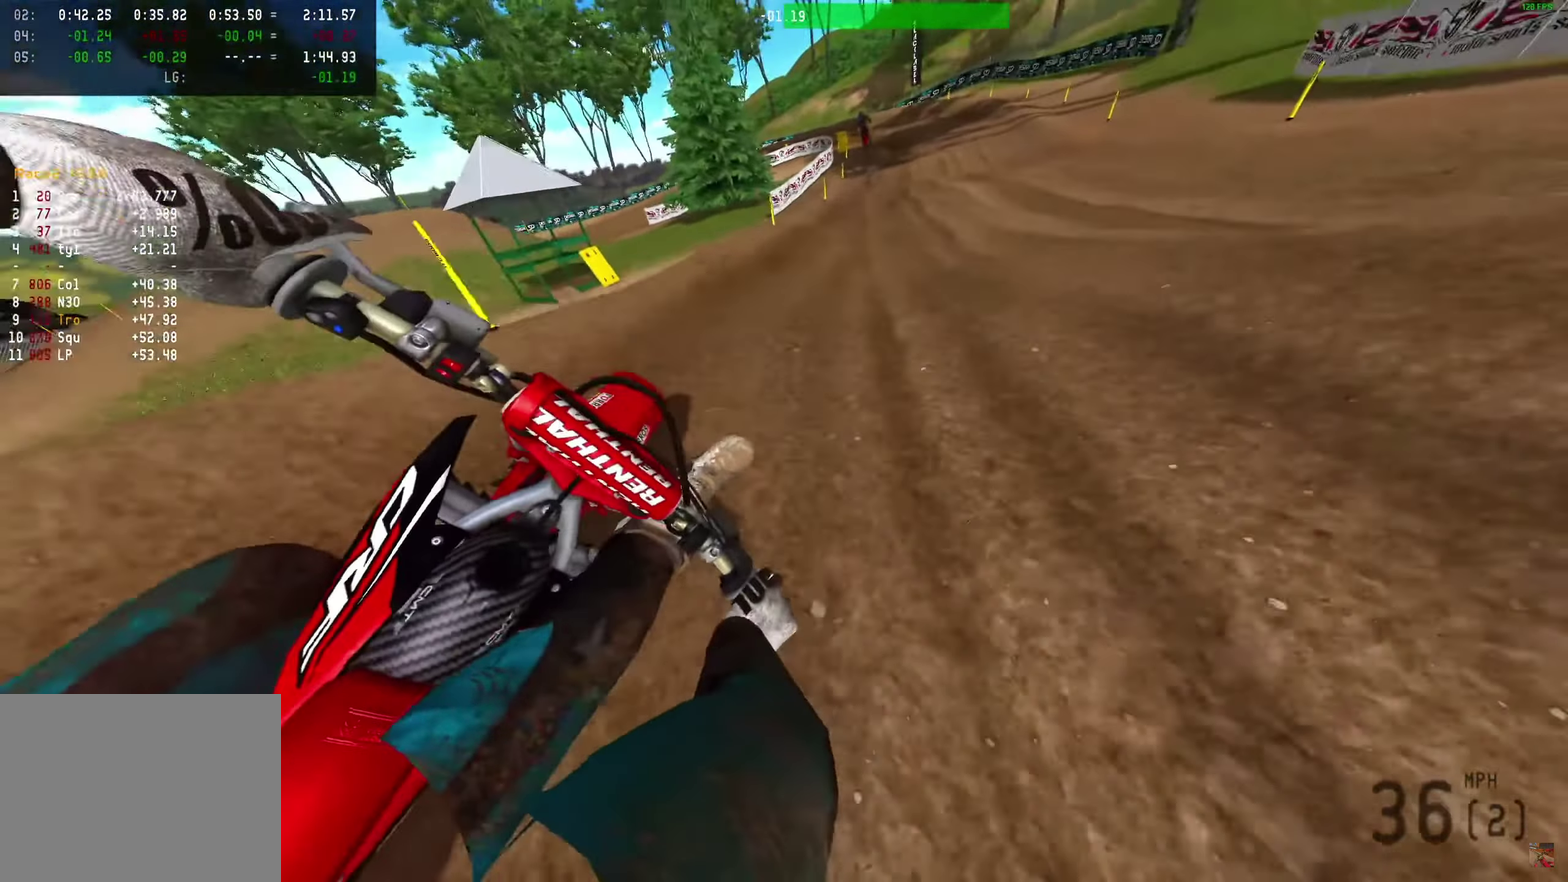
{"dt_ms": 400, "buttons": ["R2"], "left_stick": "right", "right_stick": "down-left", "events": [[217, "R2", "up"], [283, "R2", "down"]]}
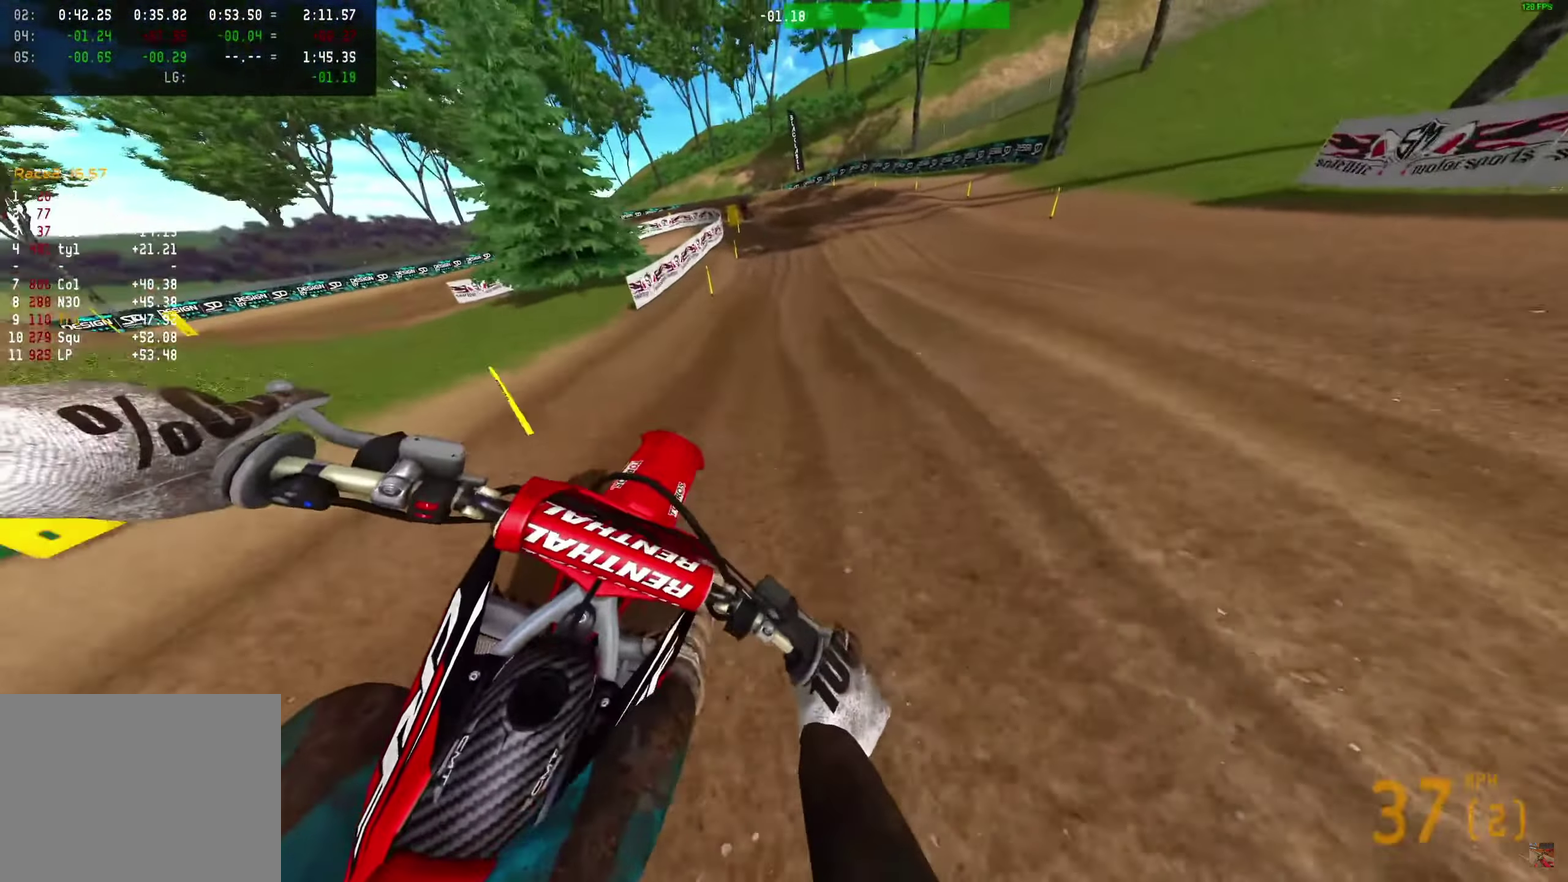
{"dt_ms": 600, "buttons": [], "left_stick": "center", "right_stick": "center"}
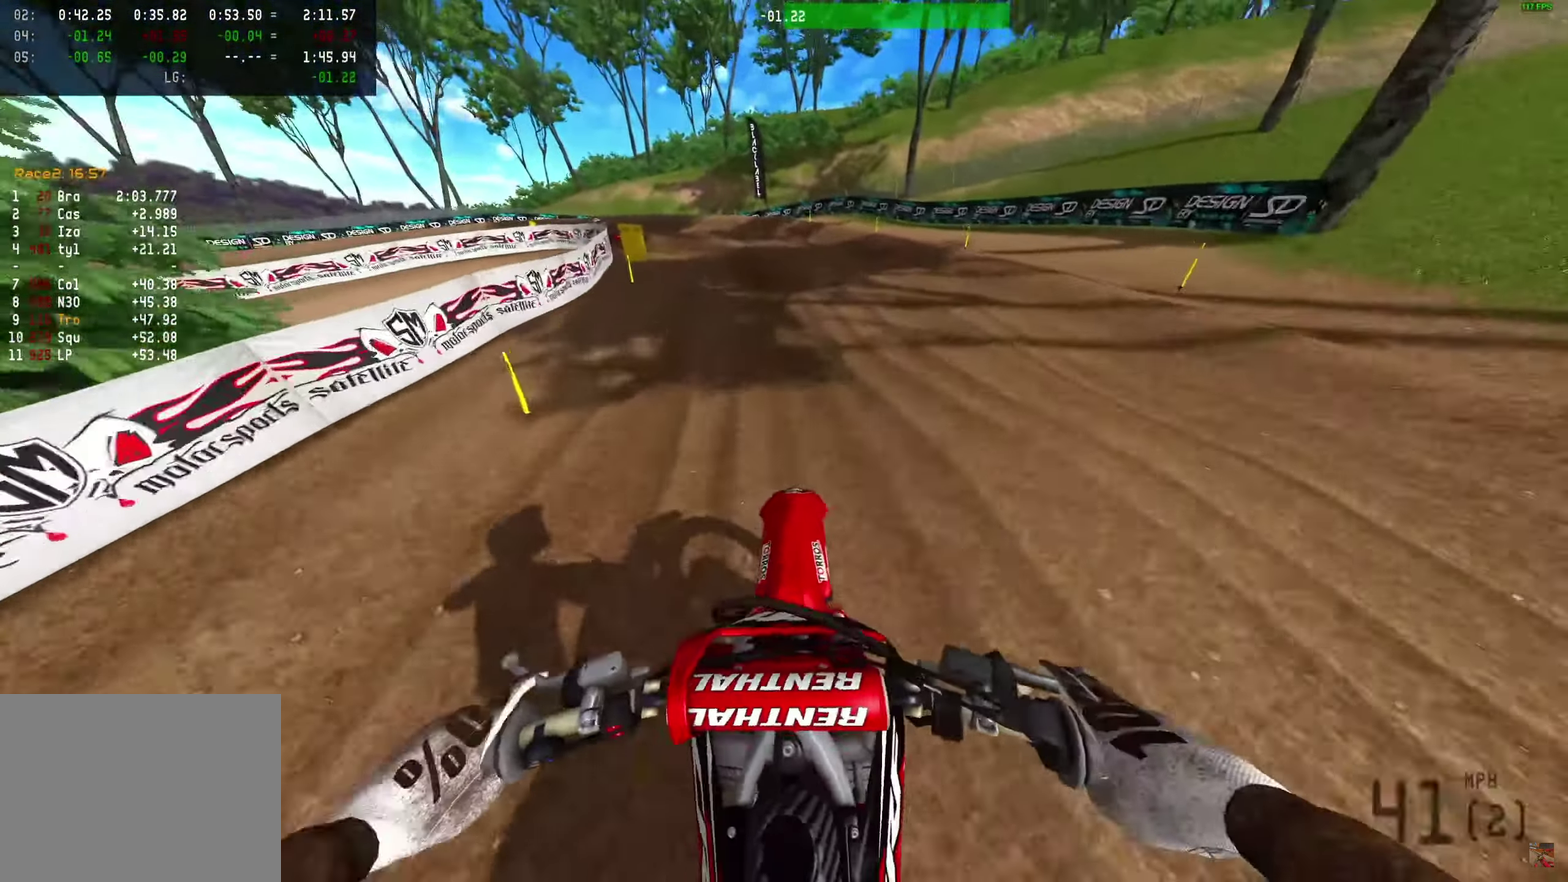
{"dt_ms": 300, "buttons": [], "left_stick": "center", "right_stick": "down-right"}
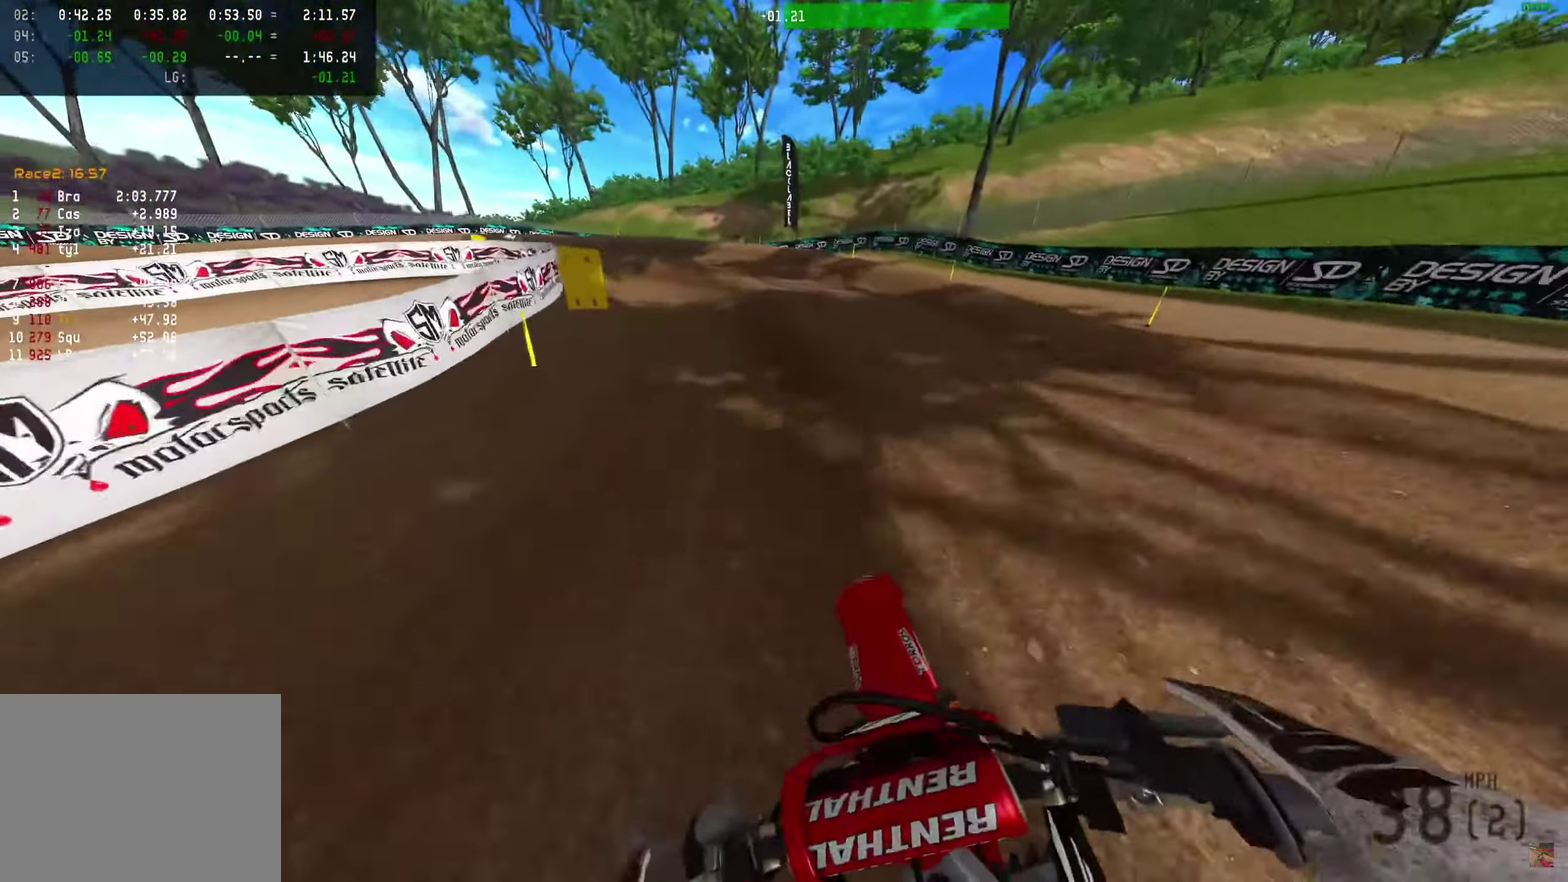
{"dt_ms": 700, "buttons": [], "left_stick": "left", "right_stick": "down-right"}
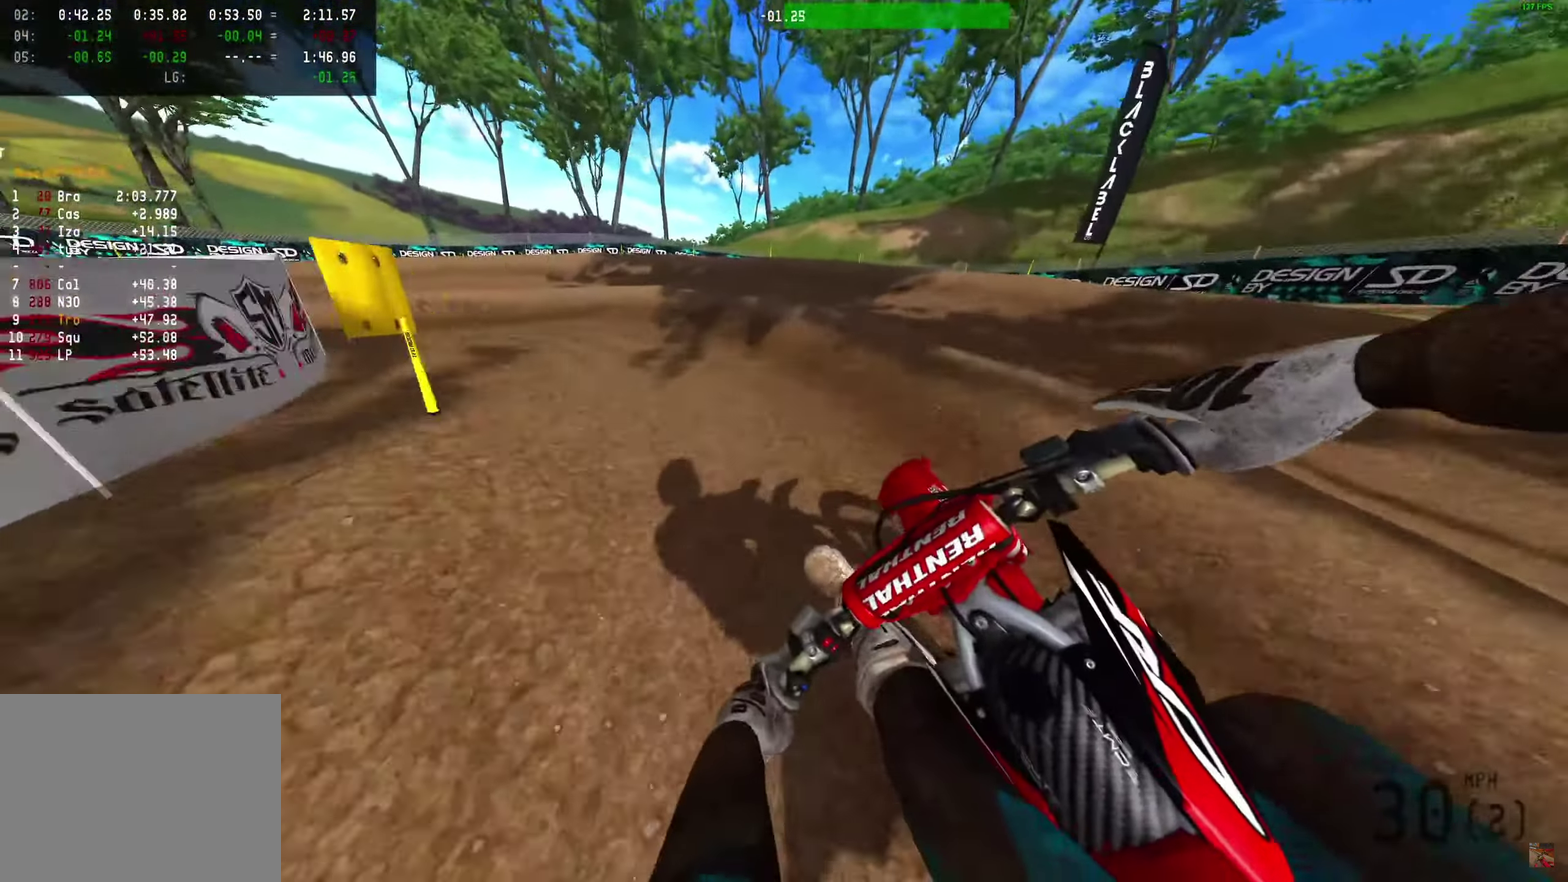
{"dt_ms": 300, "buttons": [], "left_stick": "left", "right_stick": "right", "events": [[200, "R2", "down"], [217, "right_stick", "right"], [283, "R2", "up"]]}
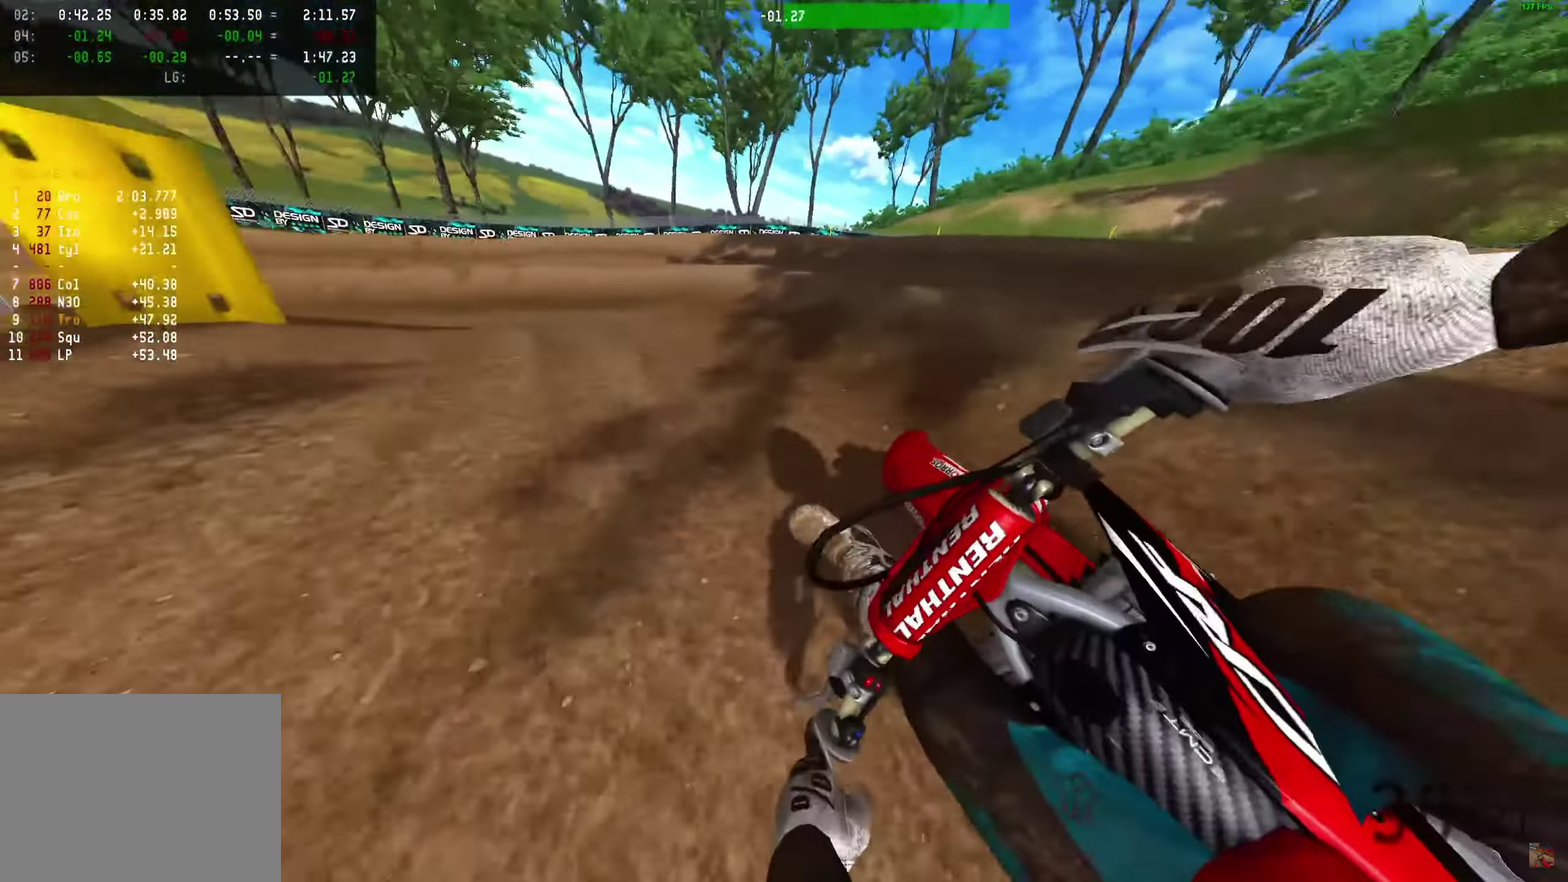
{"dt_ms": 900, "buttons": ["R2"], "left_stick": "left", "right_stick": "right", "events": [[133, "R2", "down"], [317, "R2", "up"], [683, "R2", "down"]]}
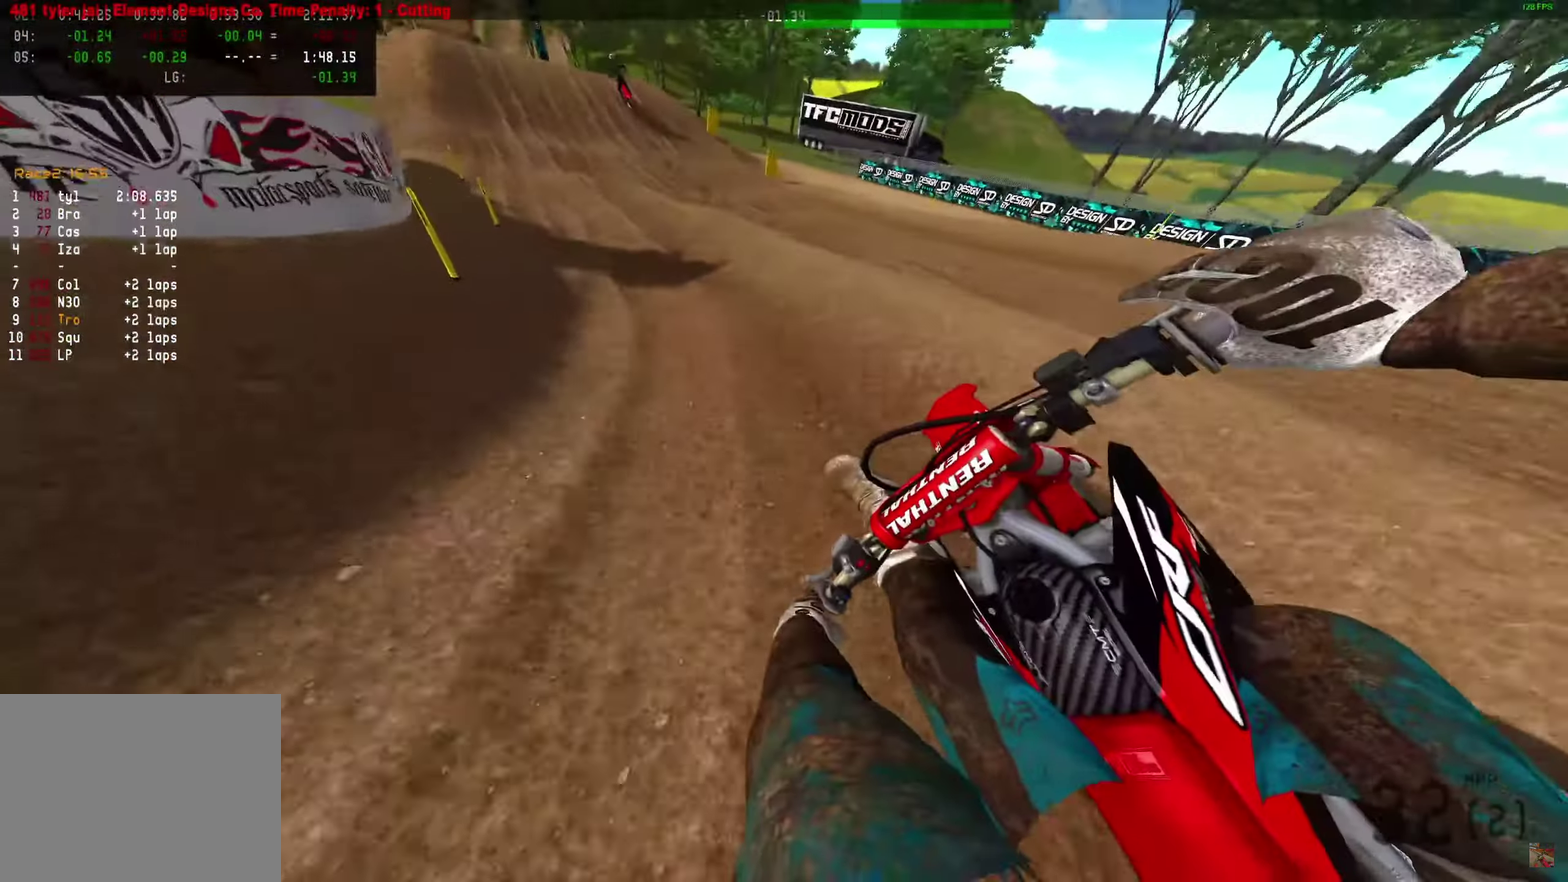
{"dt_ms": 300, "buttons": ["R2"], "left_stick": "center", "right_stick": "right", "events": [[267, "left_stick", "center"]]}
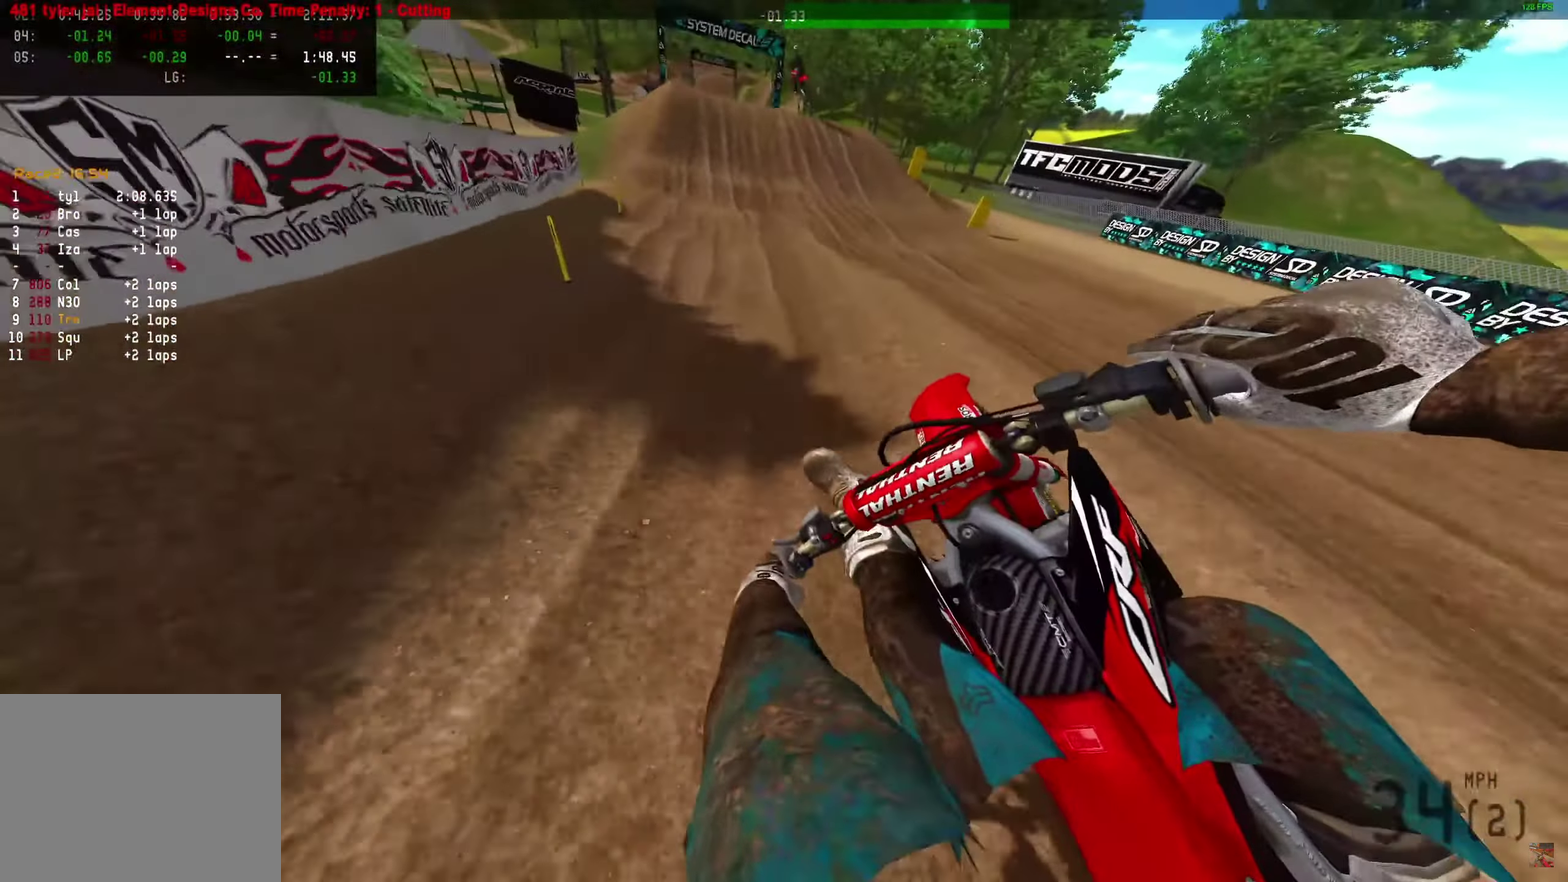
{"dt_ms": 700, "buttons": [], "left_stick": "center", "right_stick": "center", "events": [[83, "right_stick", "up-right"], [350, "right_stick", "center"], [517, "R2", "up"], [517, "right_stick", "down"], [667, "right_stick", "center"]]}
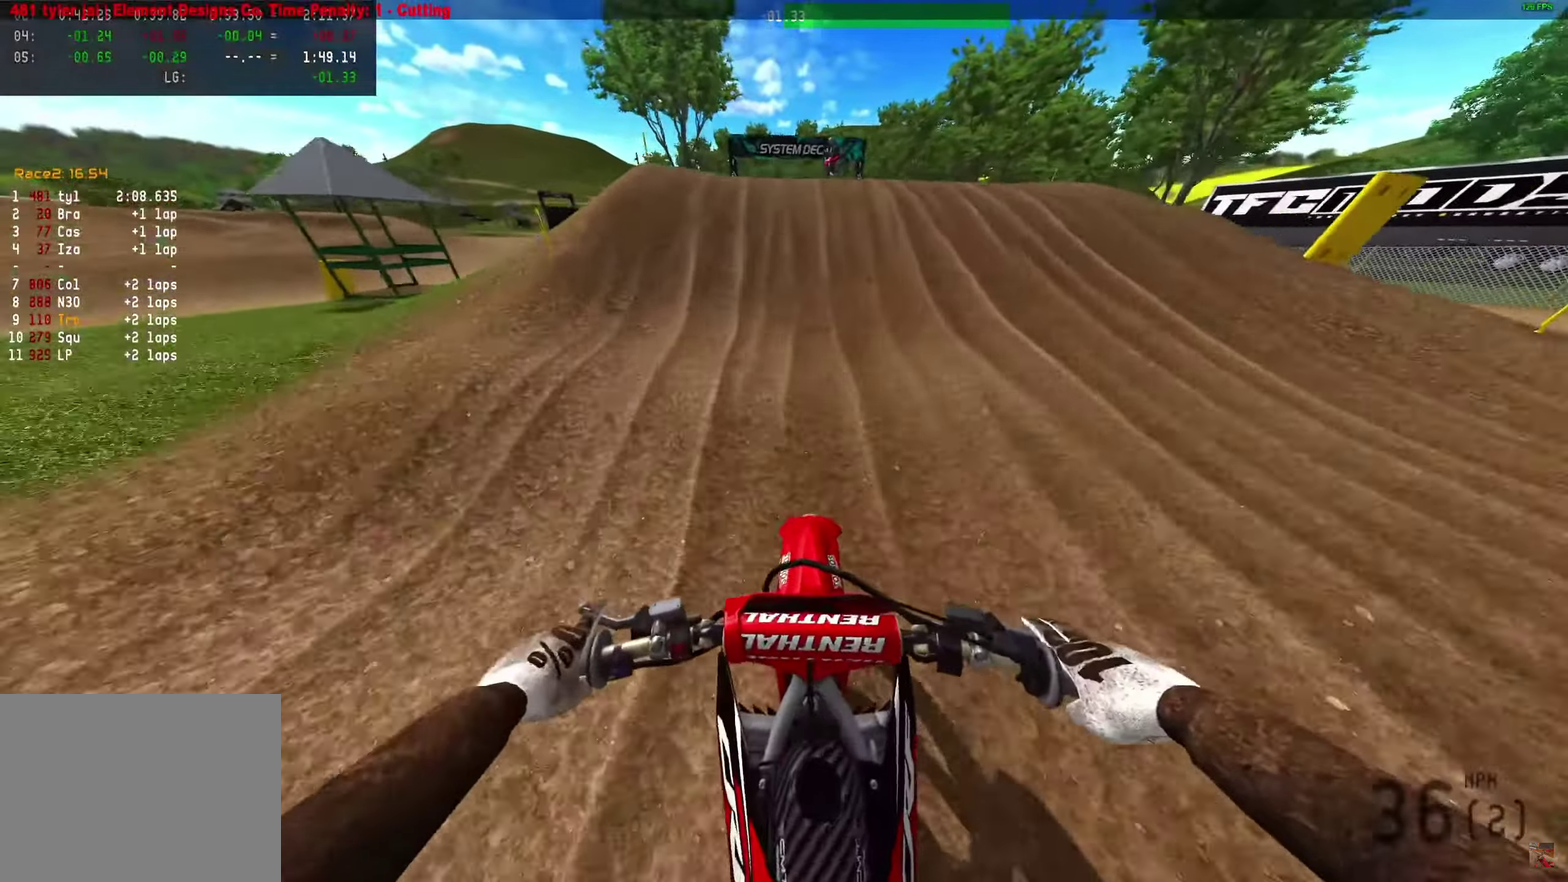
{"dt_ms": 300, "buttons": [], "left_stick": "center", "right_stick": "center", "events": []}
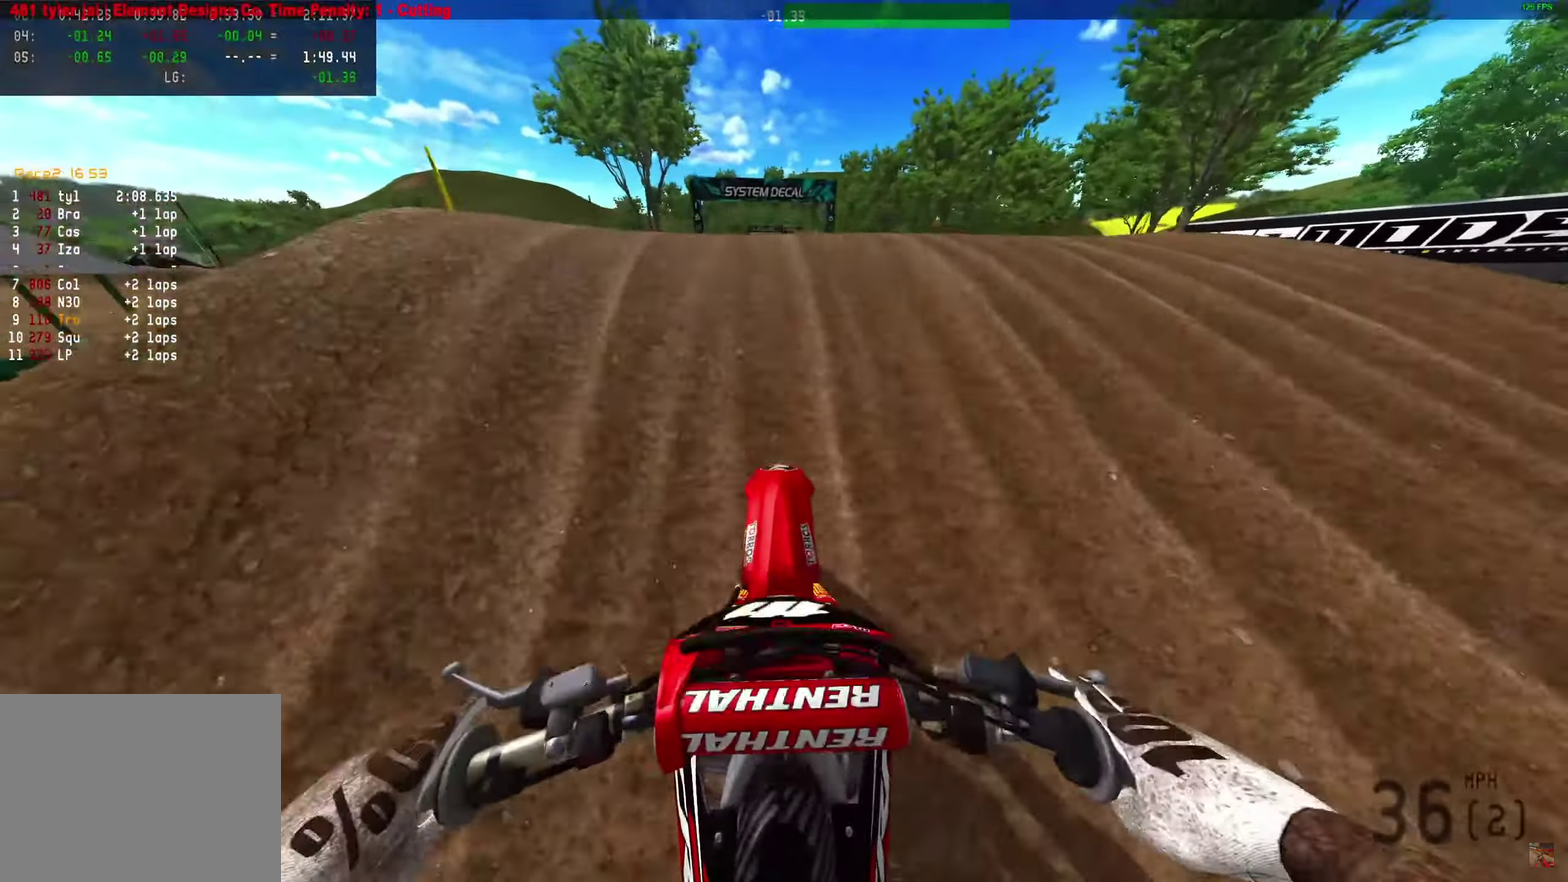
{"dt_ms": 600, "buttons": [], "left_stick": "center", "right_stick": "up", "events": [[567, "right_stick", "up"]]}
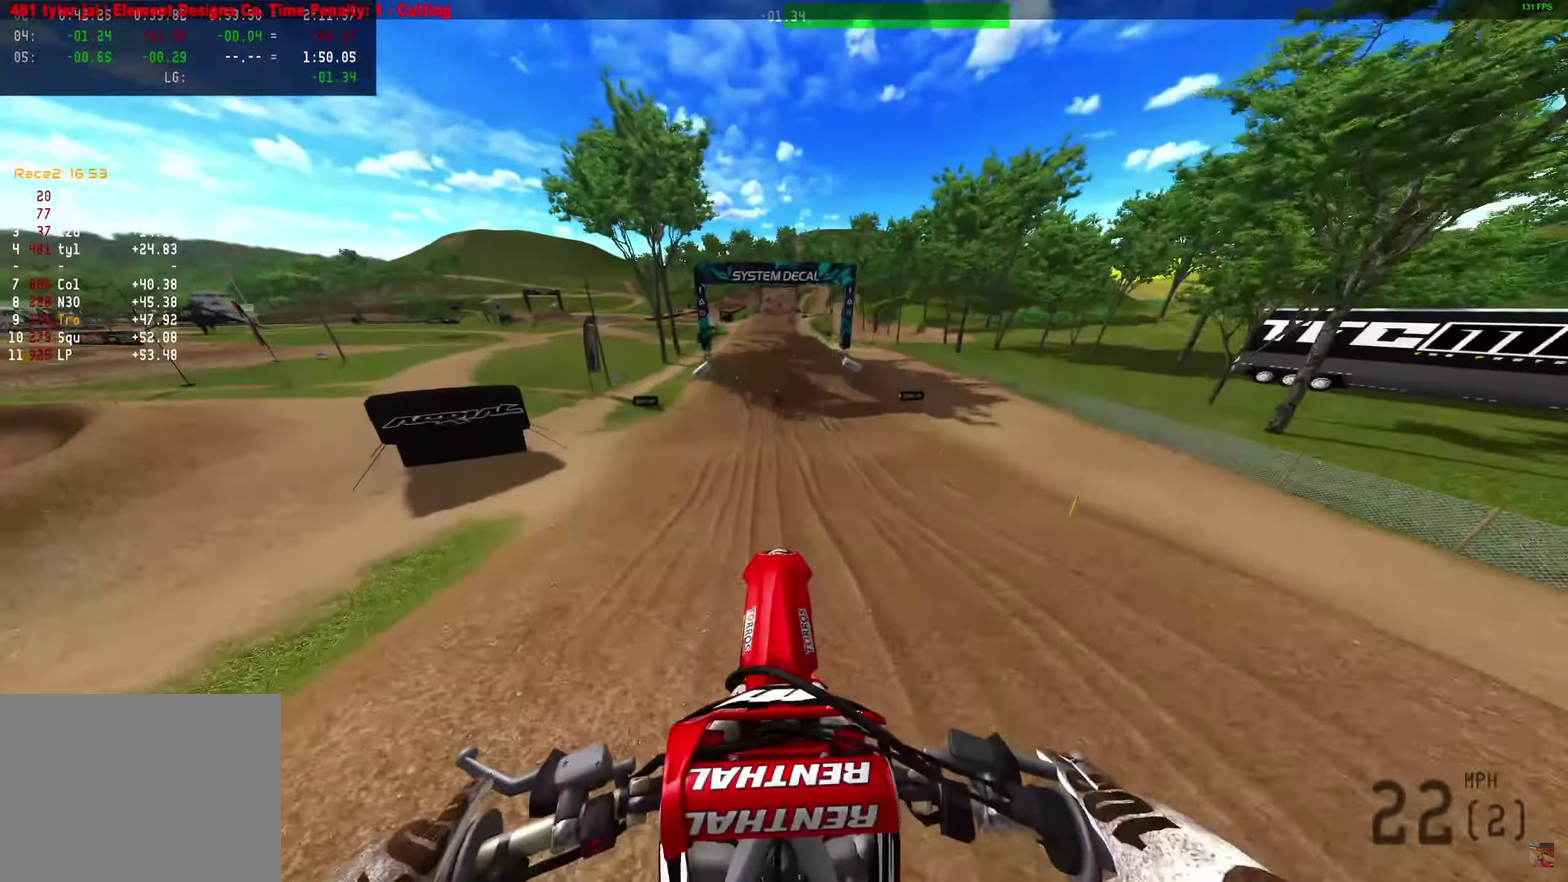
{"dt_ms": 400, "buttons": [], "left_stick": "center", "right_stick": "up", "events": []}
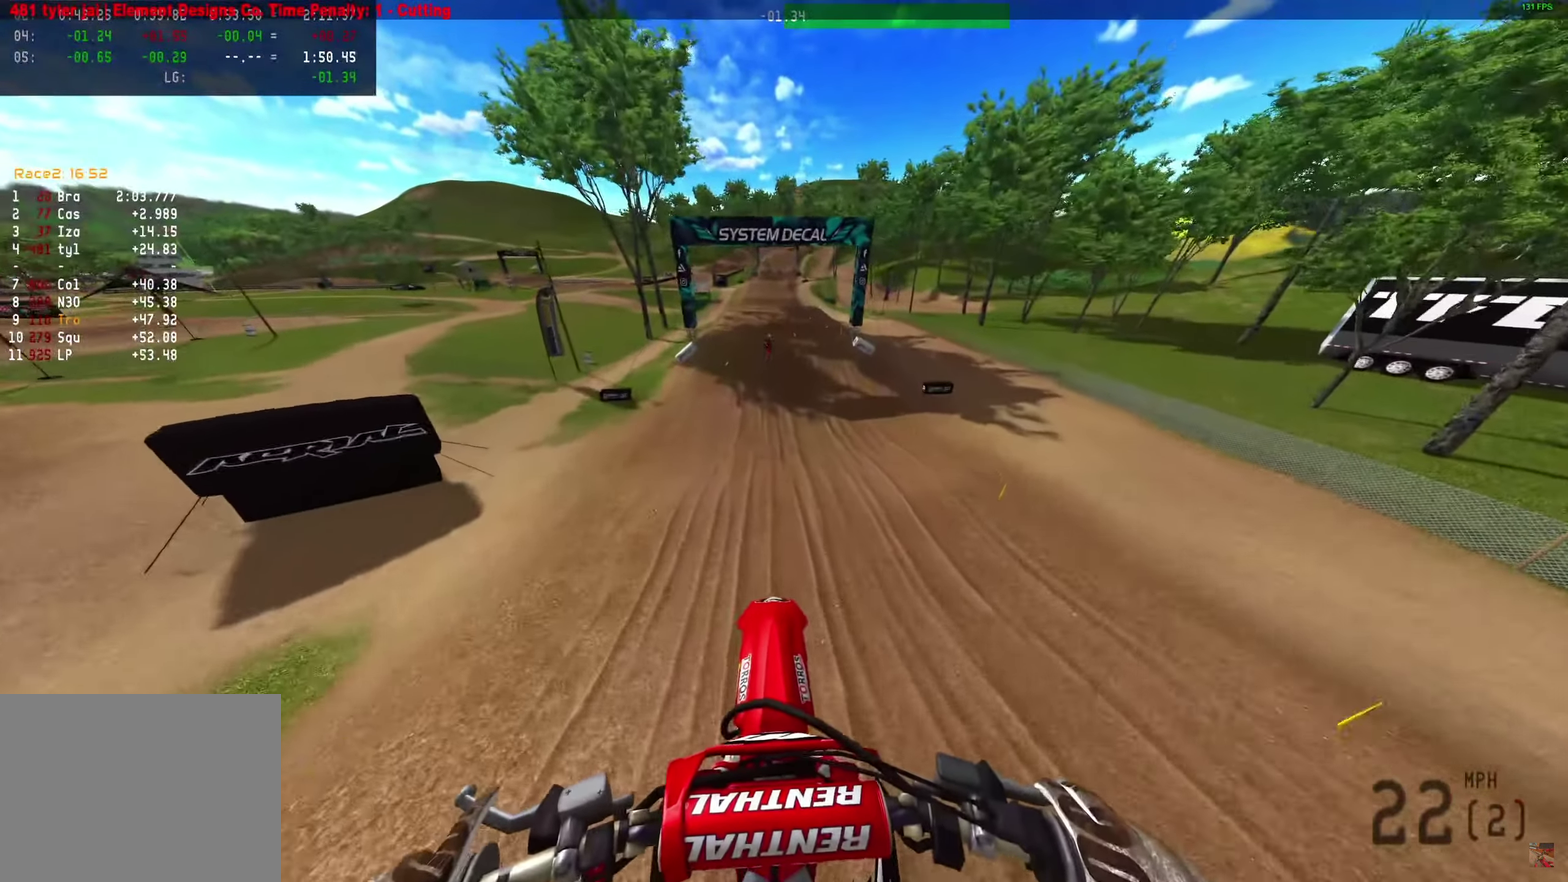
{"dt_ms": 500, "buttons": ["R2"], "left_stick": "center", "right_stick": "center", "events": [[100, "R2", "down"], [100, "right_stick", "center"]]}
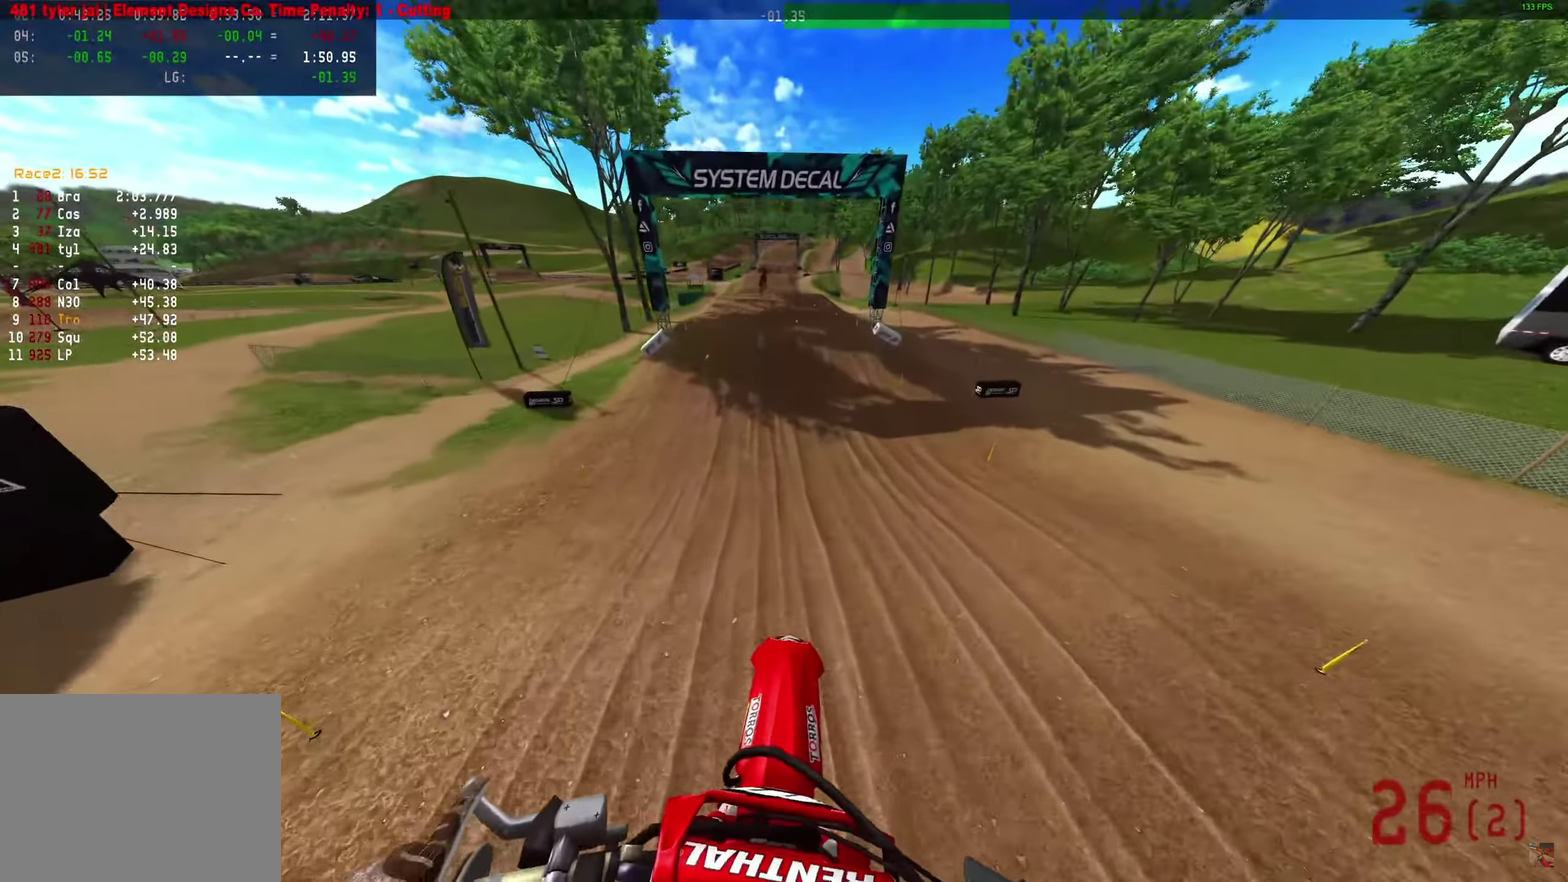
{"dt_ms": 500, "buttons": ["R2"], "left_stick": "center", "right_stick": "center", "events": []}
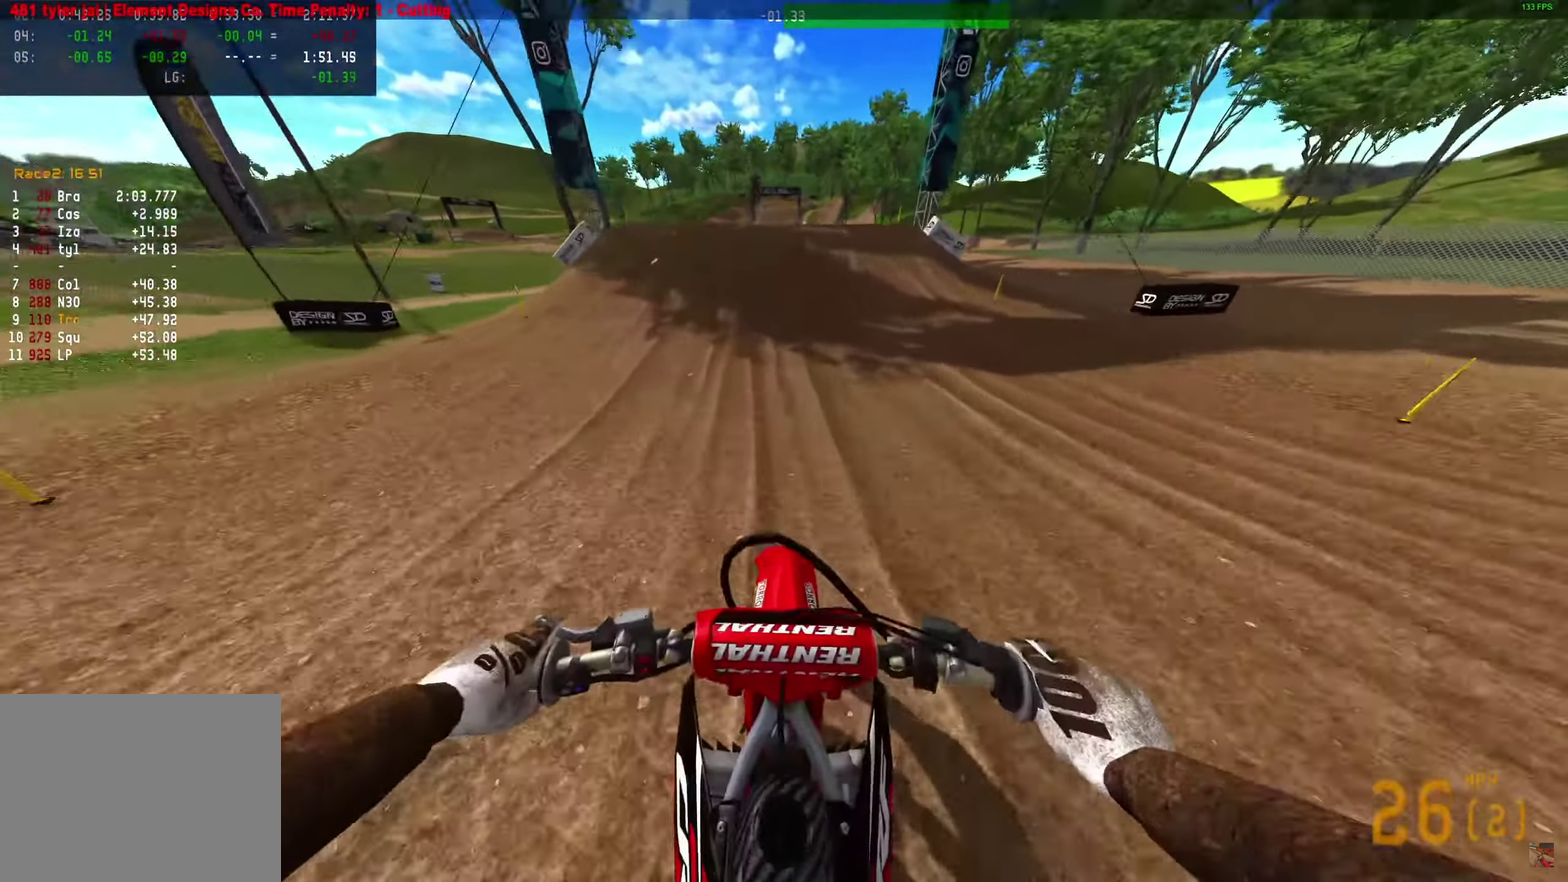
{"dt_ms": 500, "buttons": ["R2"], "left_stick": "center", "right_stick": "center", "events": [[300, "right_stick", "down"], [400, "right_stick", "center"]]}
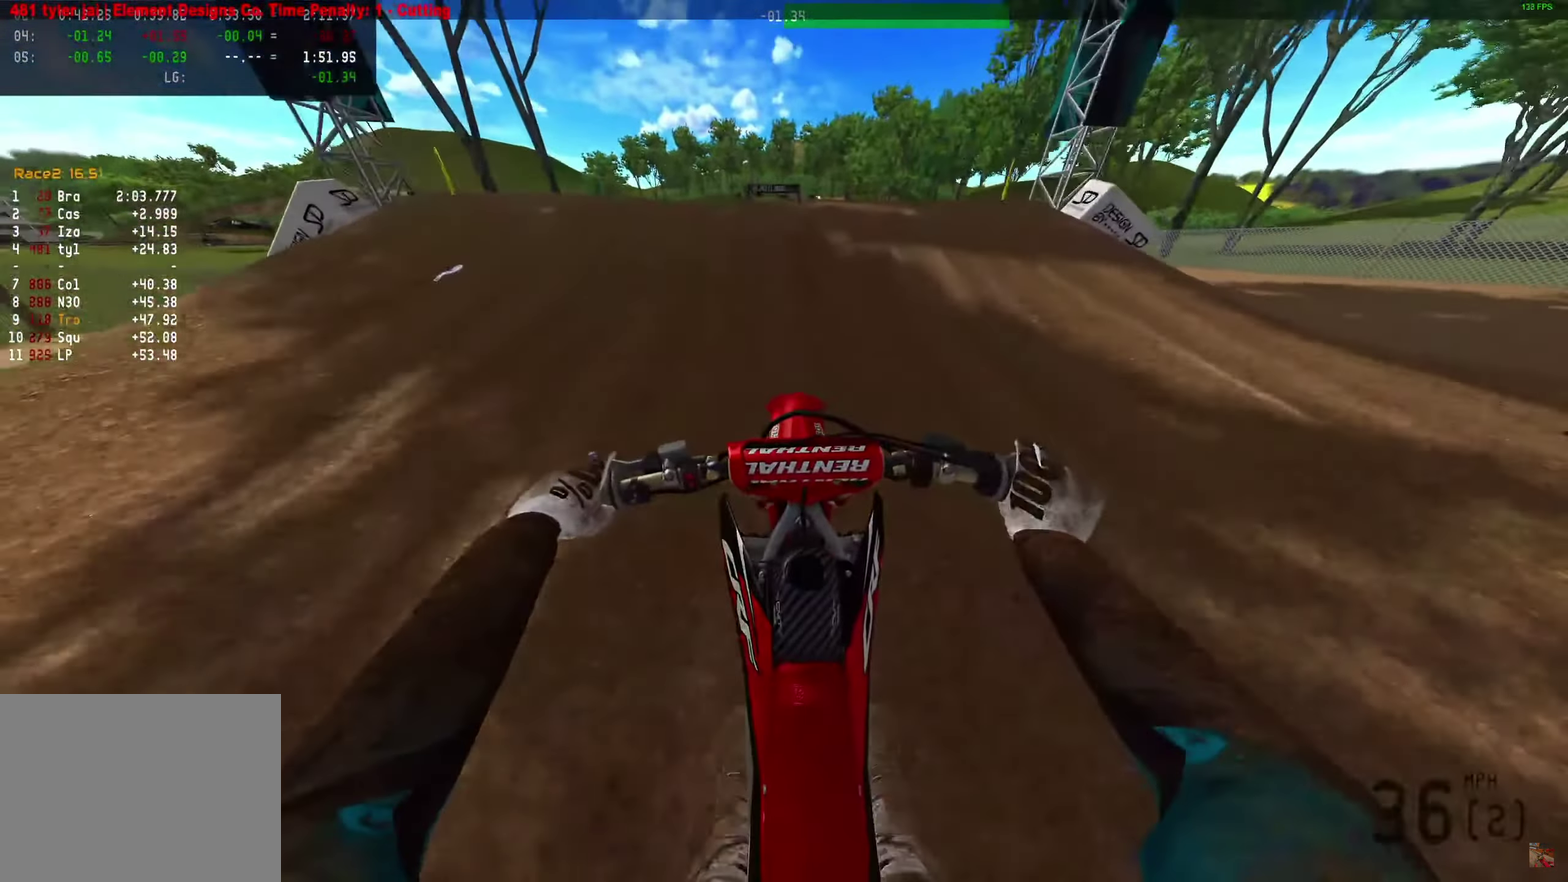
{"dt_ms": 500, "buttons": ["R2"], "left_stick": "center", "right_stick": "center", "events": []}
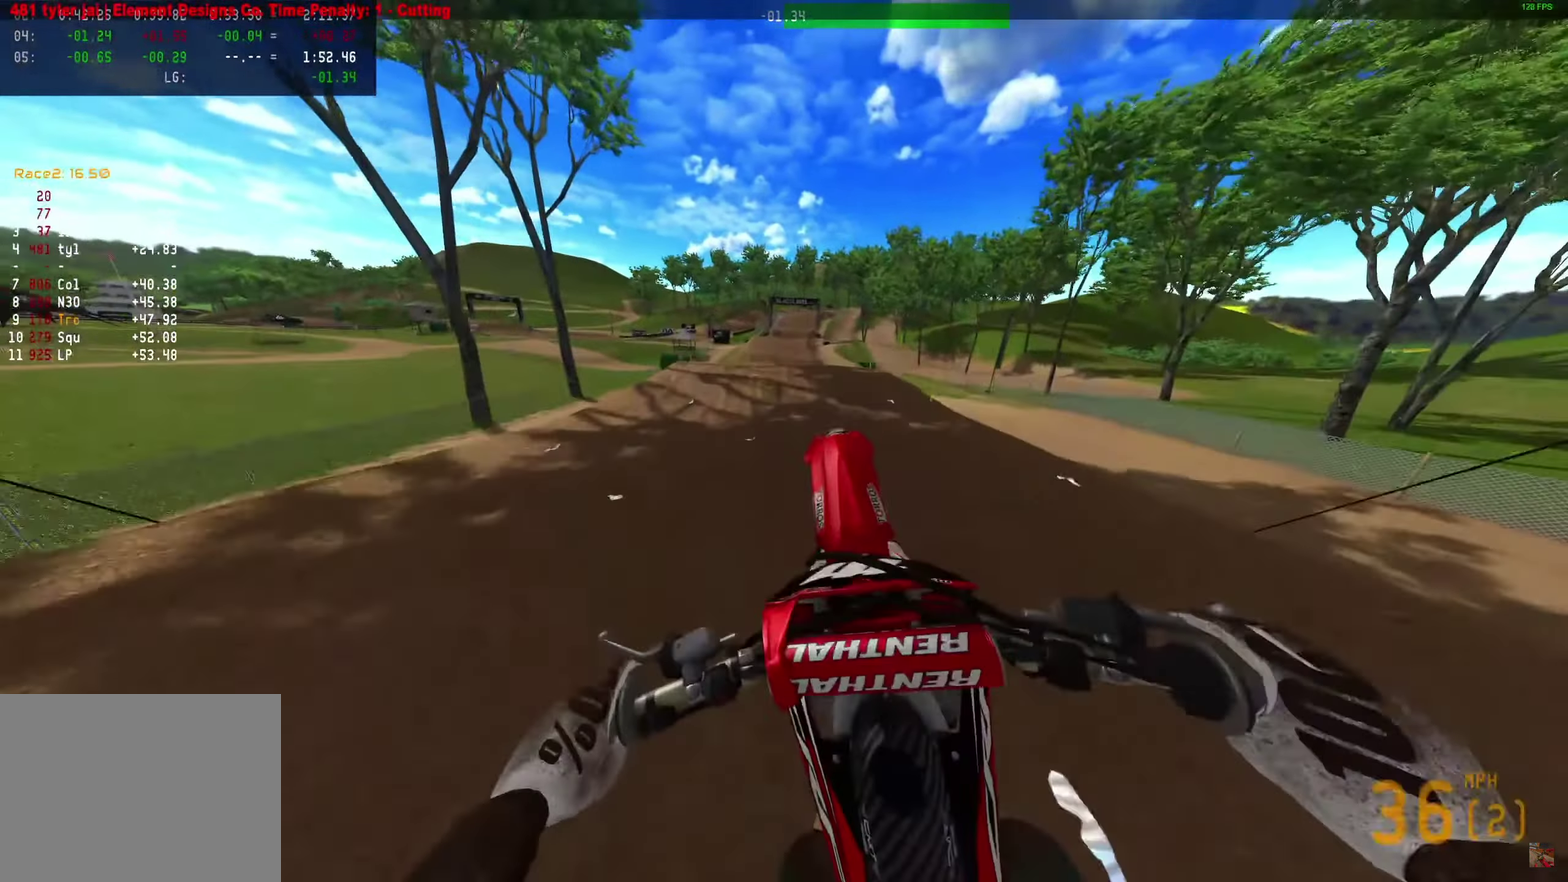
{"dt_ms": 700, "buttons": ["R2"], "left_stick": "right", "right_stick": "up", "events": [[50, "right_stick", "up"], [183, "left_stick", "right"], [450, "right_stick", "center"], [517, "right_stick", "up"]]}
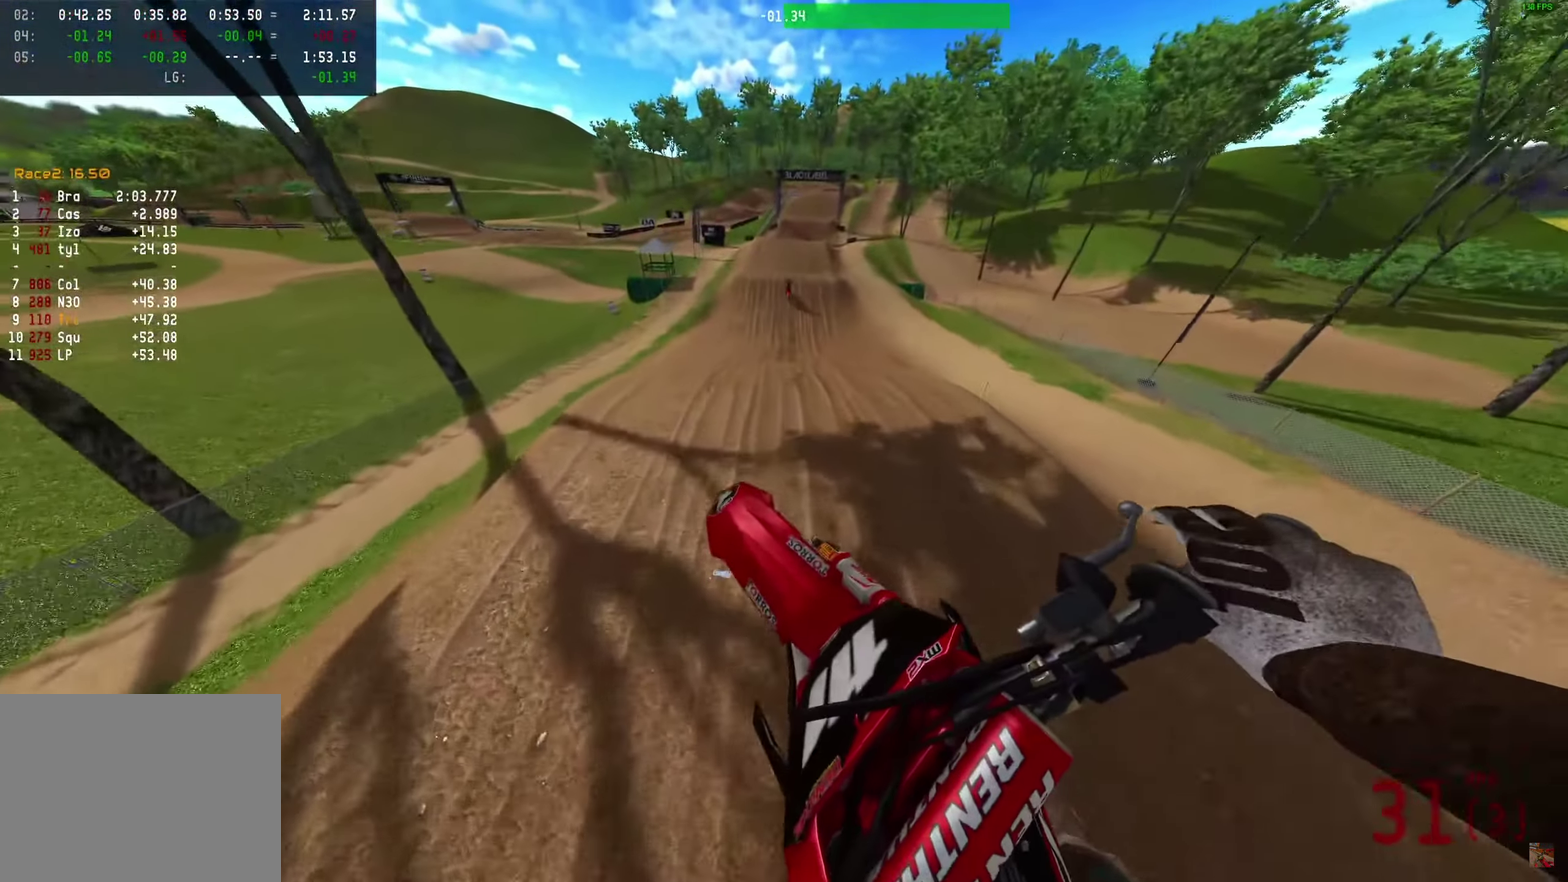
{"dt_ms": 300, "buttons": ["R2"], "left_stick": "center", "right_stick": "up", "events": [[150, "left_stick", "center"]]}
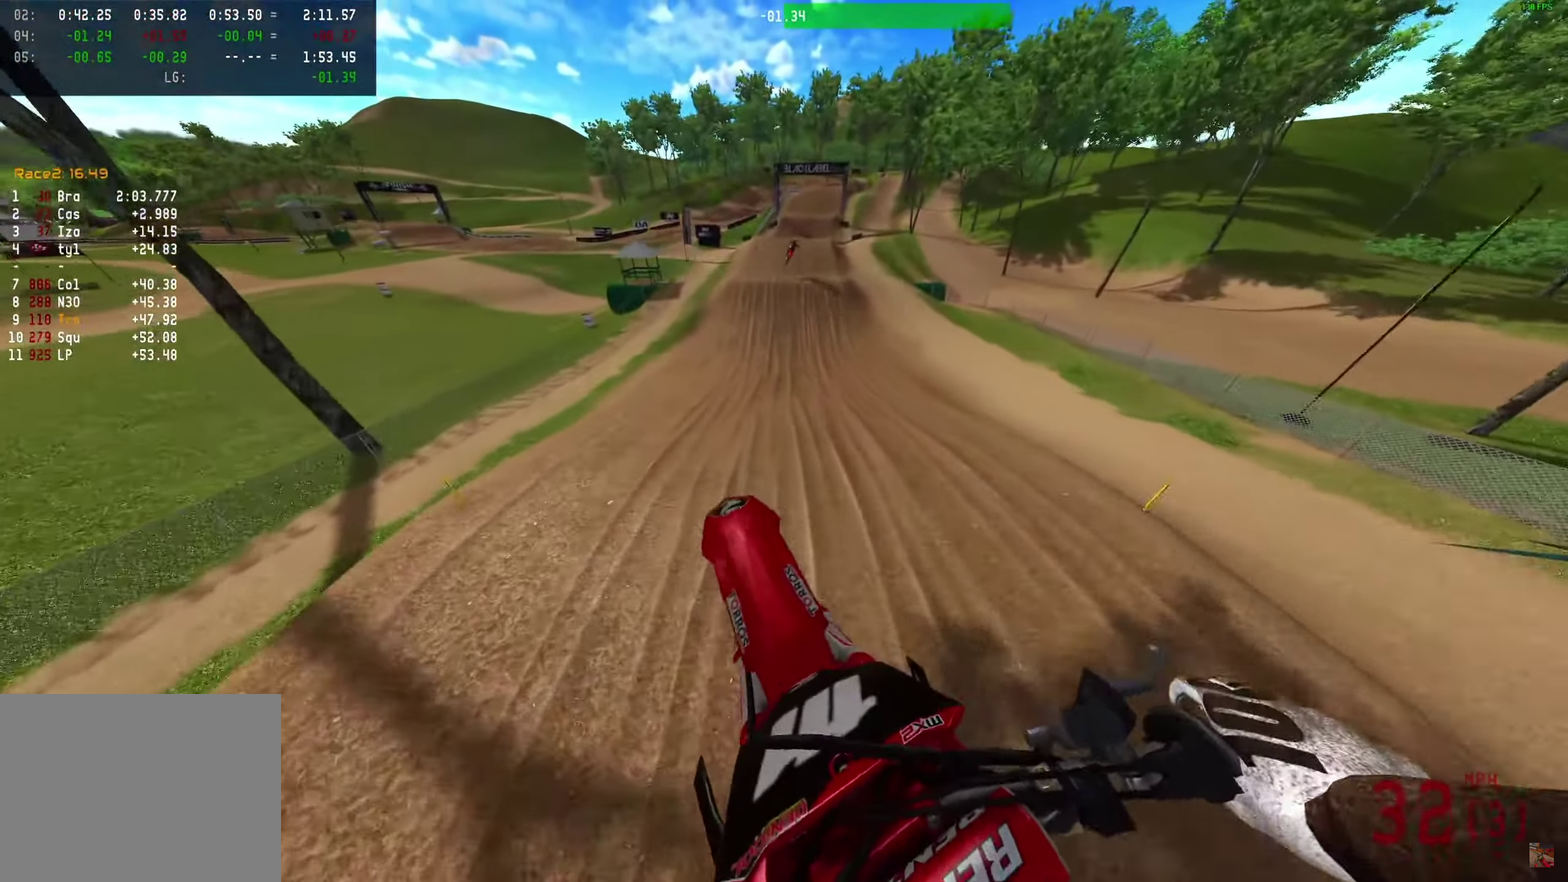
{"dt_ms": 700, "buttons": ["R2"], "left_stick": "center", "right_stick": "down-right", "events": [[167, "left_stick", "left"], [250, "right_stick", "center"], [317, "left_stick", "up-left"], [533, "left_stick", "center"], [533, "right_stick", "down-right"]]}
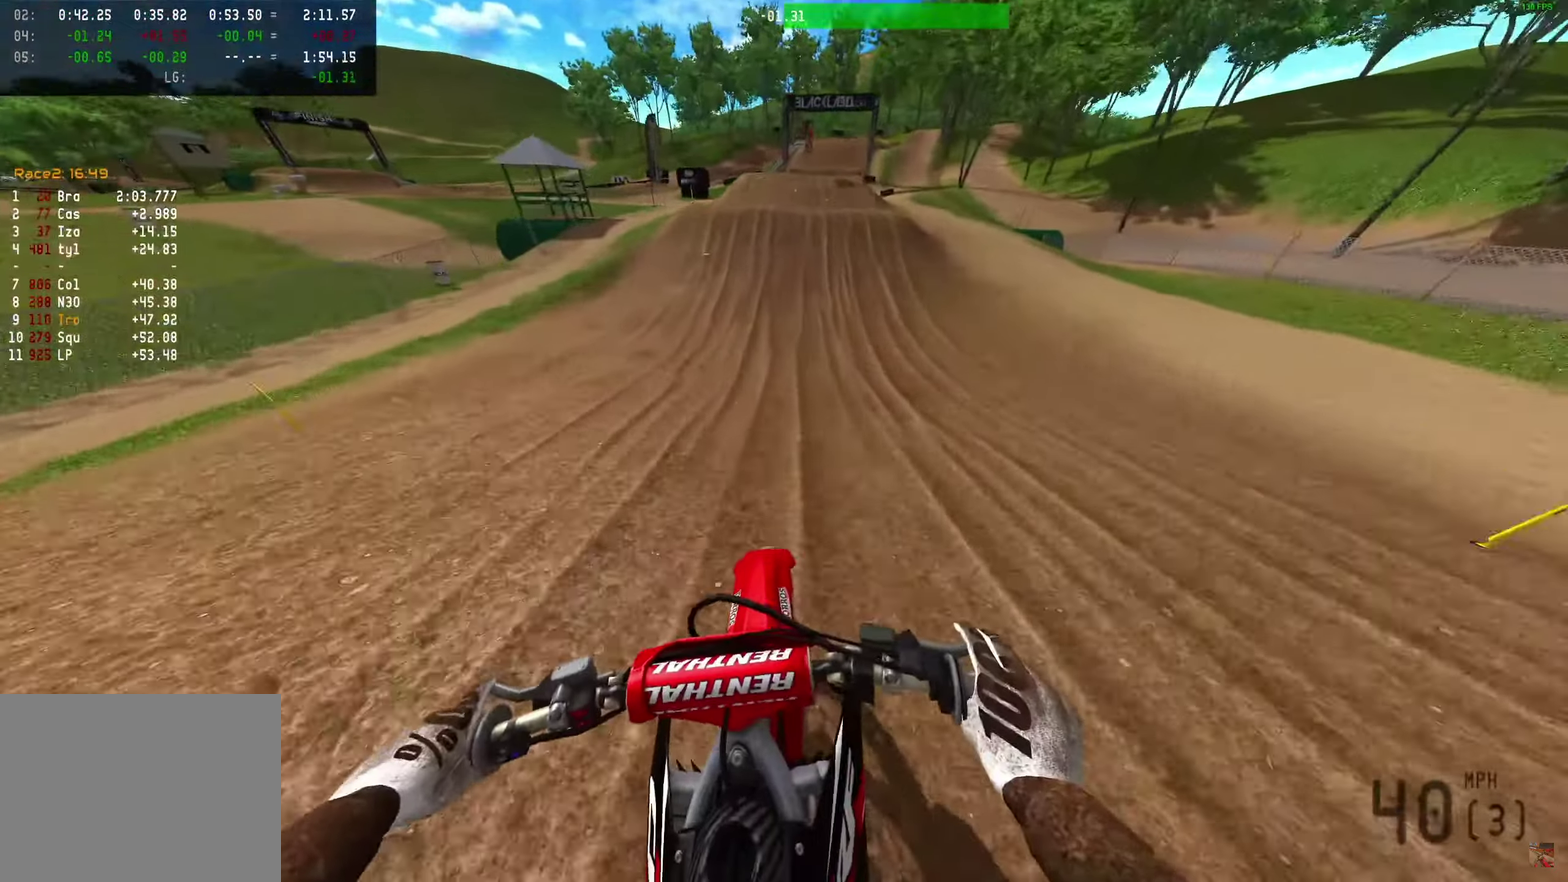
{"dt_ms": 300, "buttons": ["R2"], "left_stick": "center", "right_stick": "down-right", "events": []}
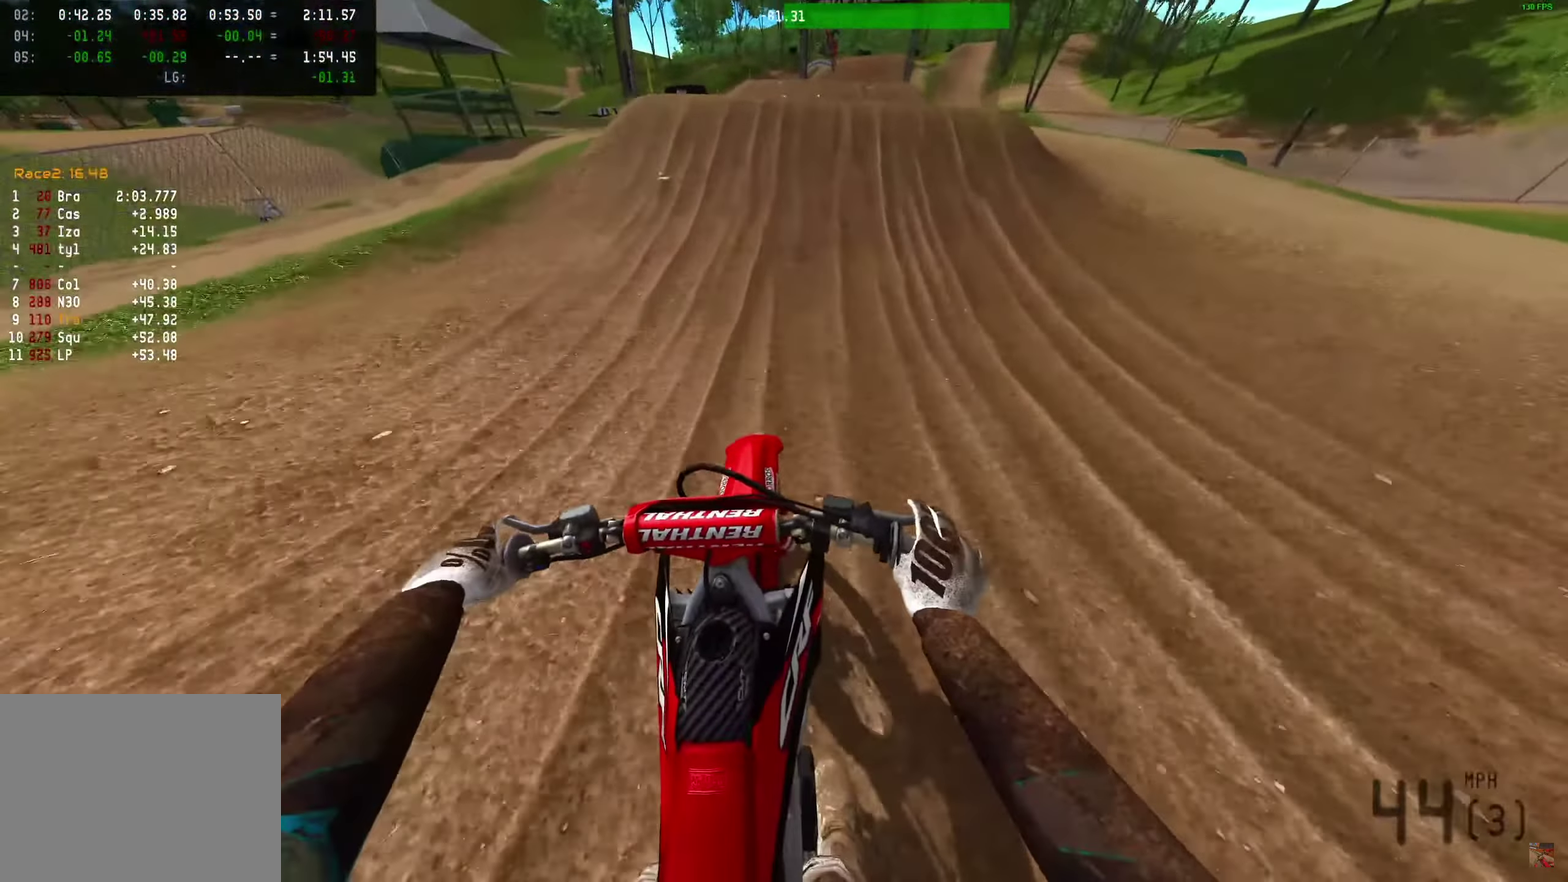
{"dt_ms": 600, "buttons": ["R2"], "left_stick": "center", "right_stick": "down-right", "events": []}
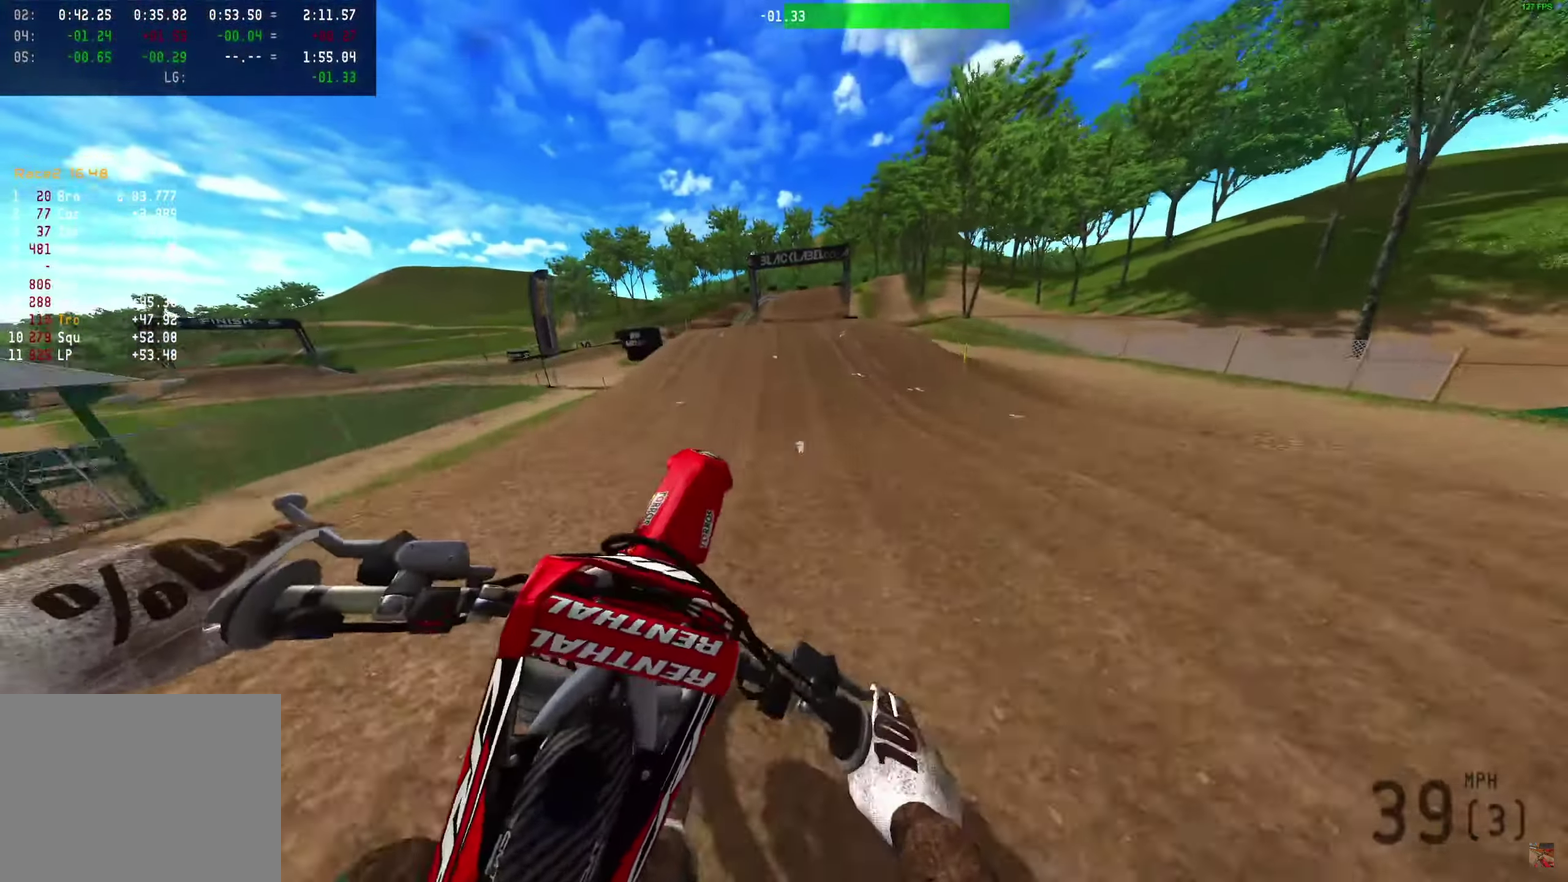
{"dt_ms": 400, "buttons": ["R2"], "left_stick": "center", "right_stick": "center", "events": [[133, "right_stick", "right"], [250, "R2", "up"], [250, "left_stick", "left"], [250, "right_stick", "center"], [367, "R2", "down"], [367, "left_stick", "center"]]}
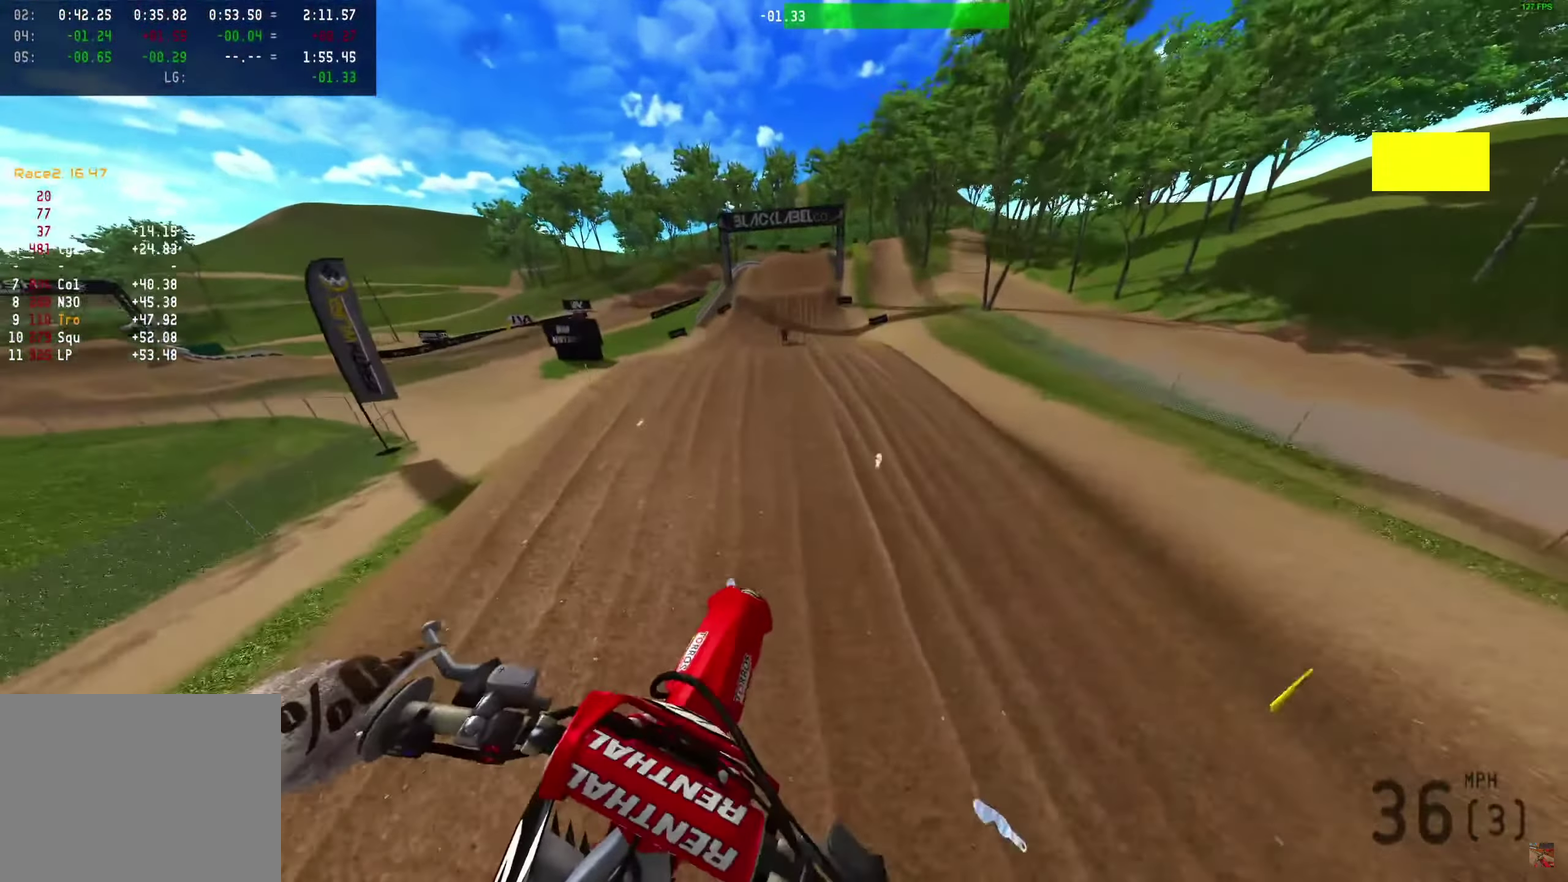
{"dt_ms": 500, "buttons": ["R2"], "left_stick": "right", "right_stick": "up-right", "events": [[150, "left_stick", "right"], [183, "right_stick", "up-right"]]}